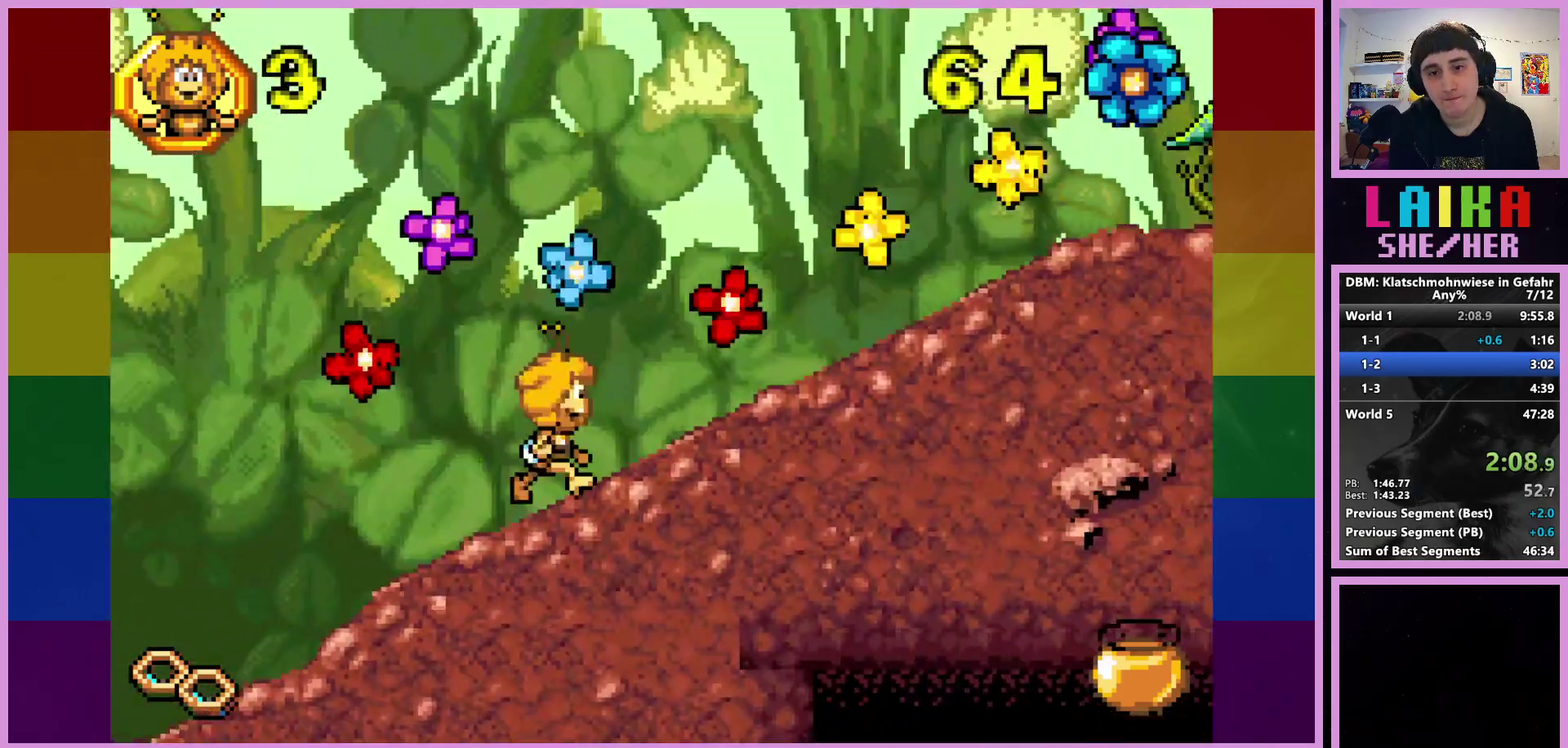
Gameplay with a controller (PlayStation layout); each line is a JSON object with the inputs held at the frame after it. "events" lists button and stick changes between this image and that frame as [ms after this image, input, new state], when the widget could be followed in between. Not read: R3 right_stick.
{"buttons": [], "left_stick": "right", "events": []}
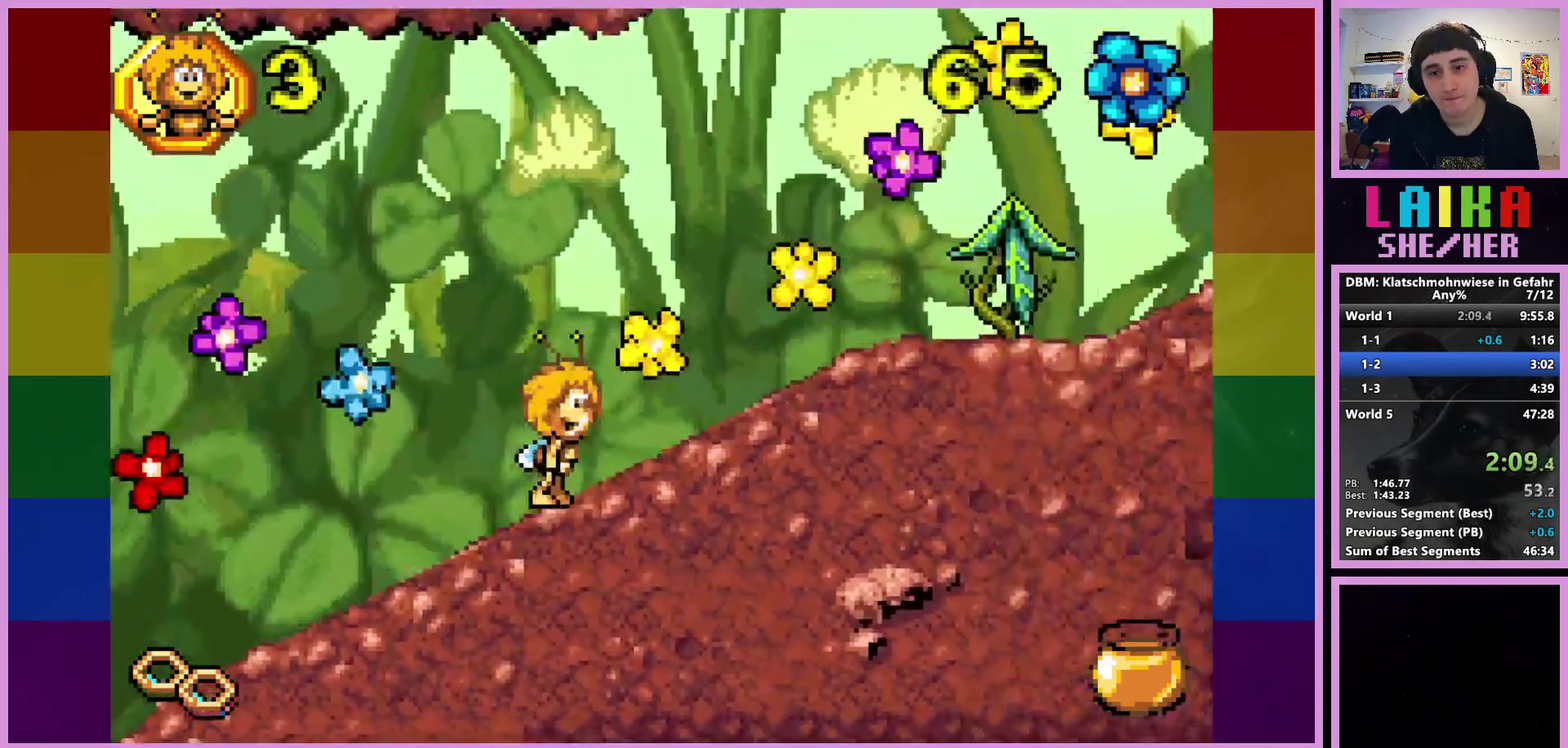
{"buttons": [], "left_stick": "right", "events": []}
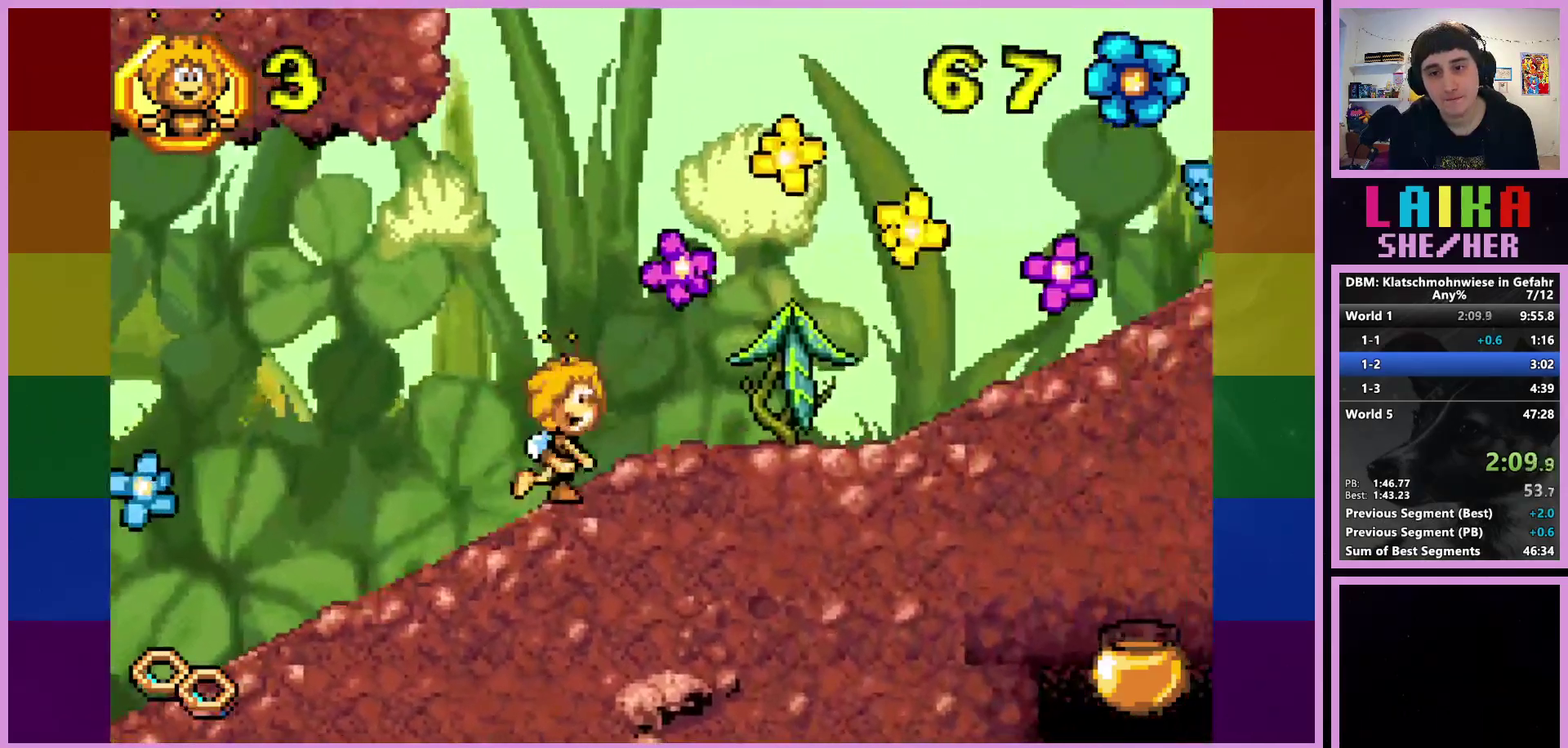
{"buttons": [], "left_stick": "right", "events": []}
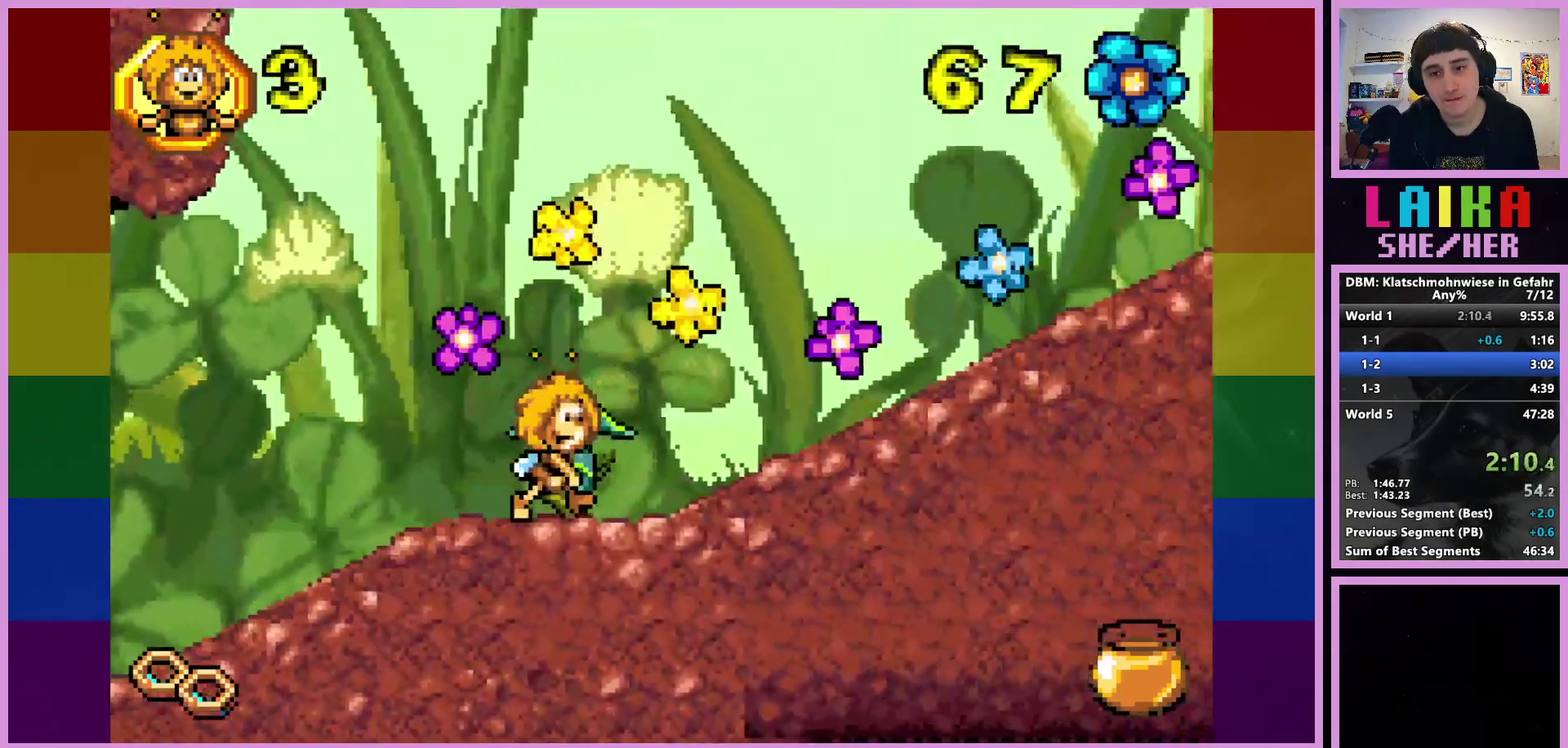
{"buttons": [], "left_stick": "right", "events": []}
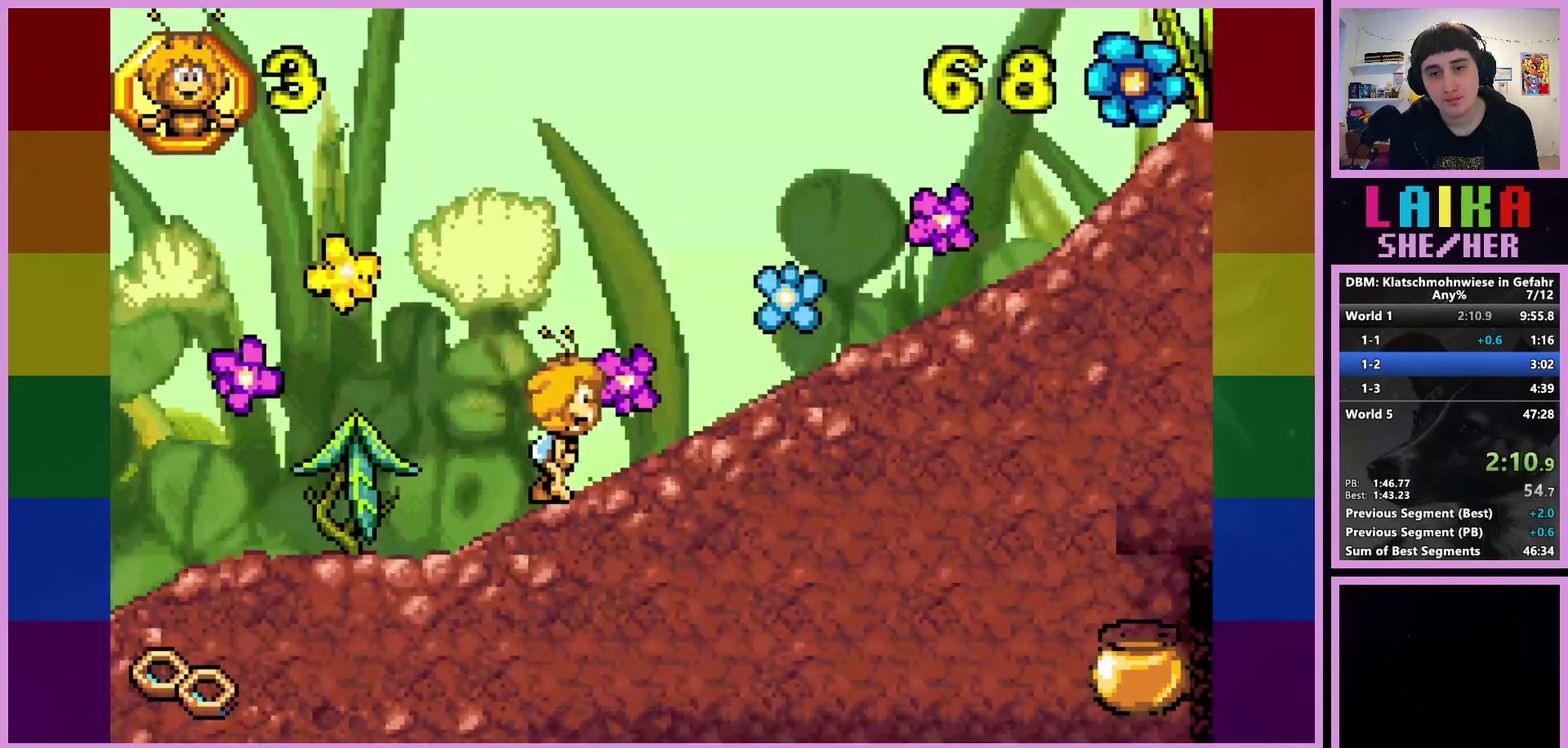
{"buttons": [], "left_stick": "right", "events": []}
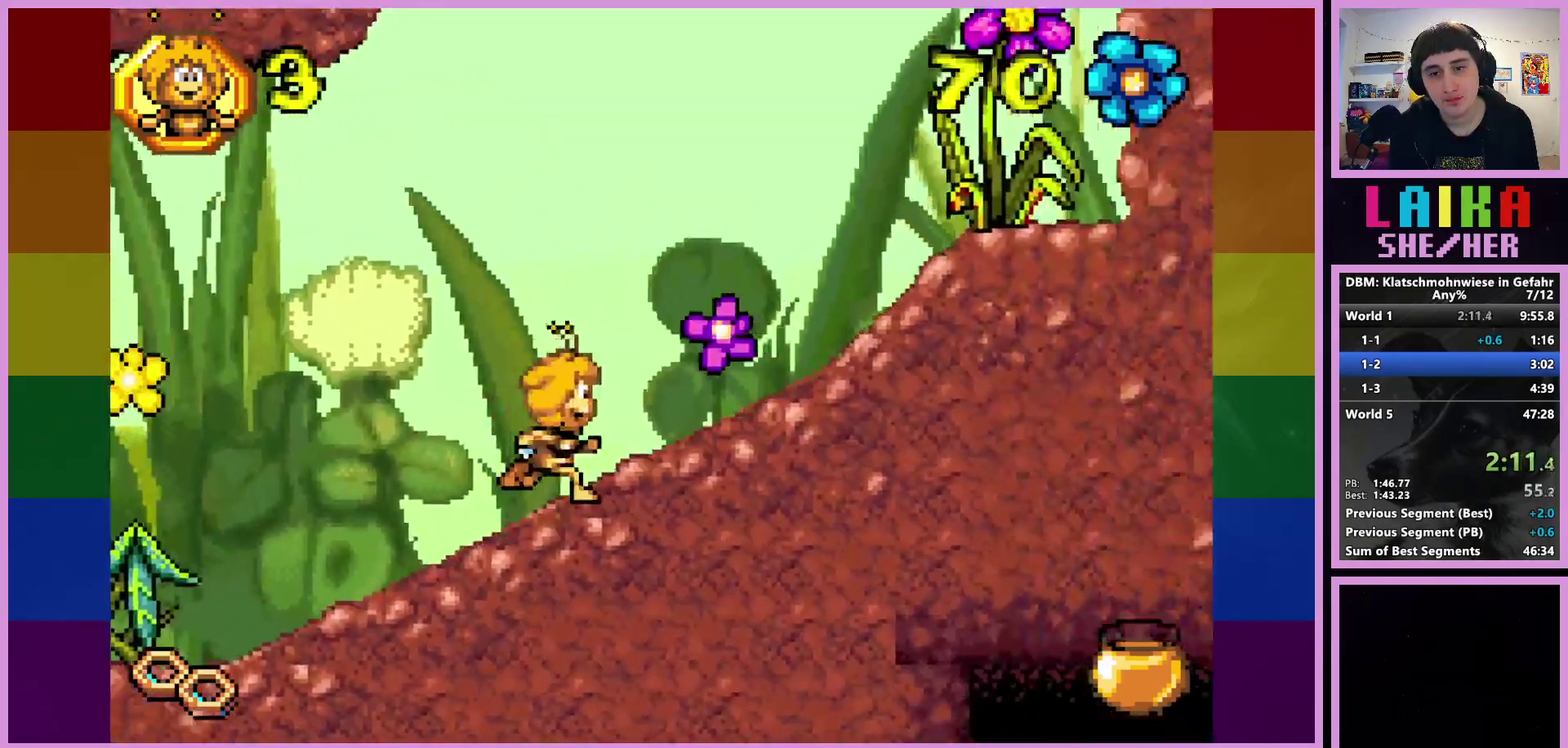
{"buttons": [], "left_stick": "right", "events": []}
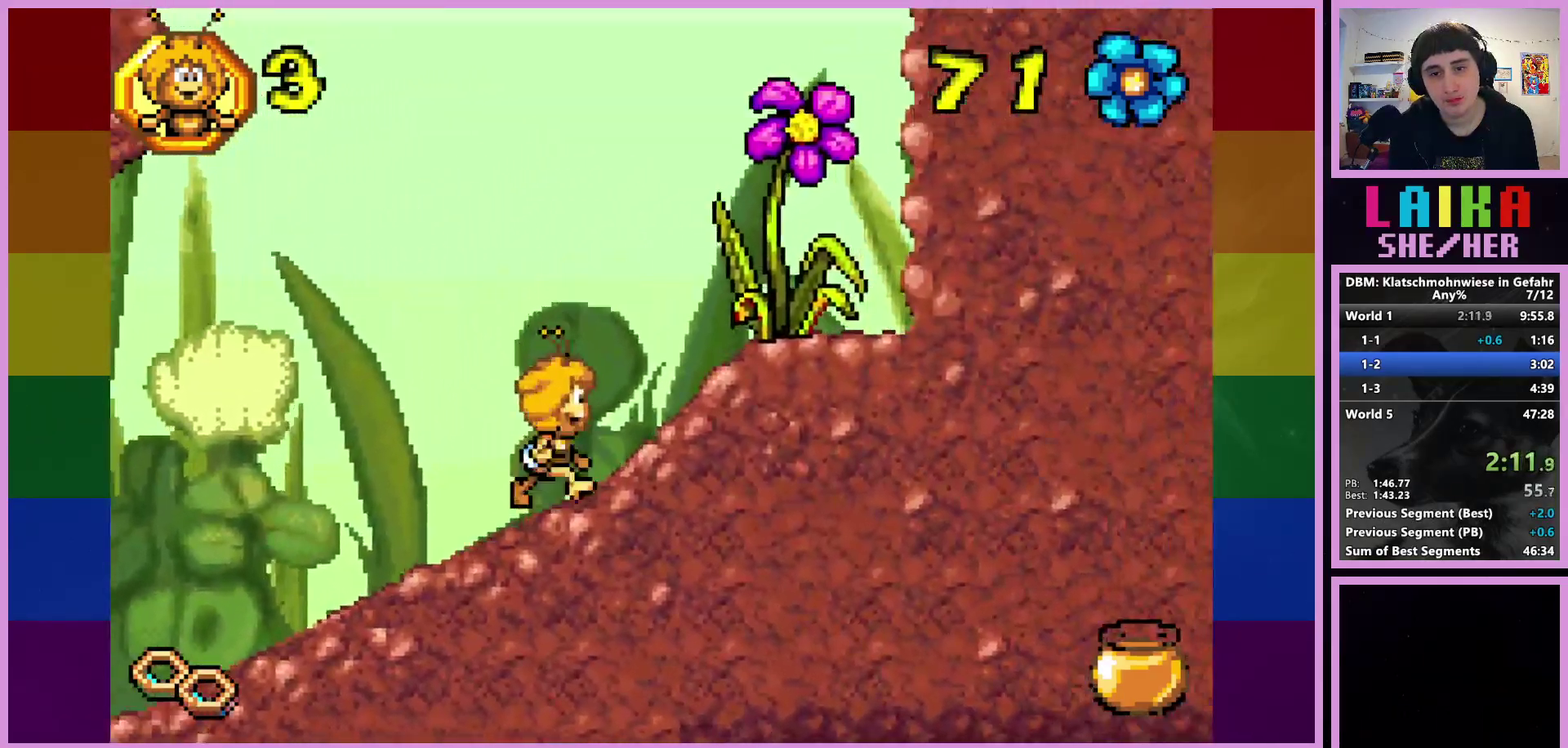
{"buttons": ["CROSS"], "left_stick": "right", "events": [[217, "CROSS", "down"]]}
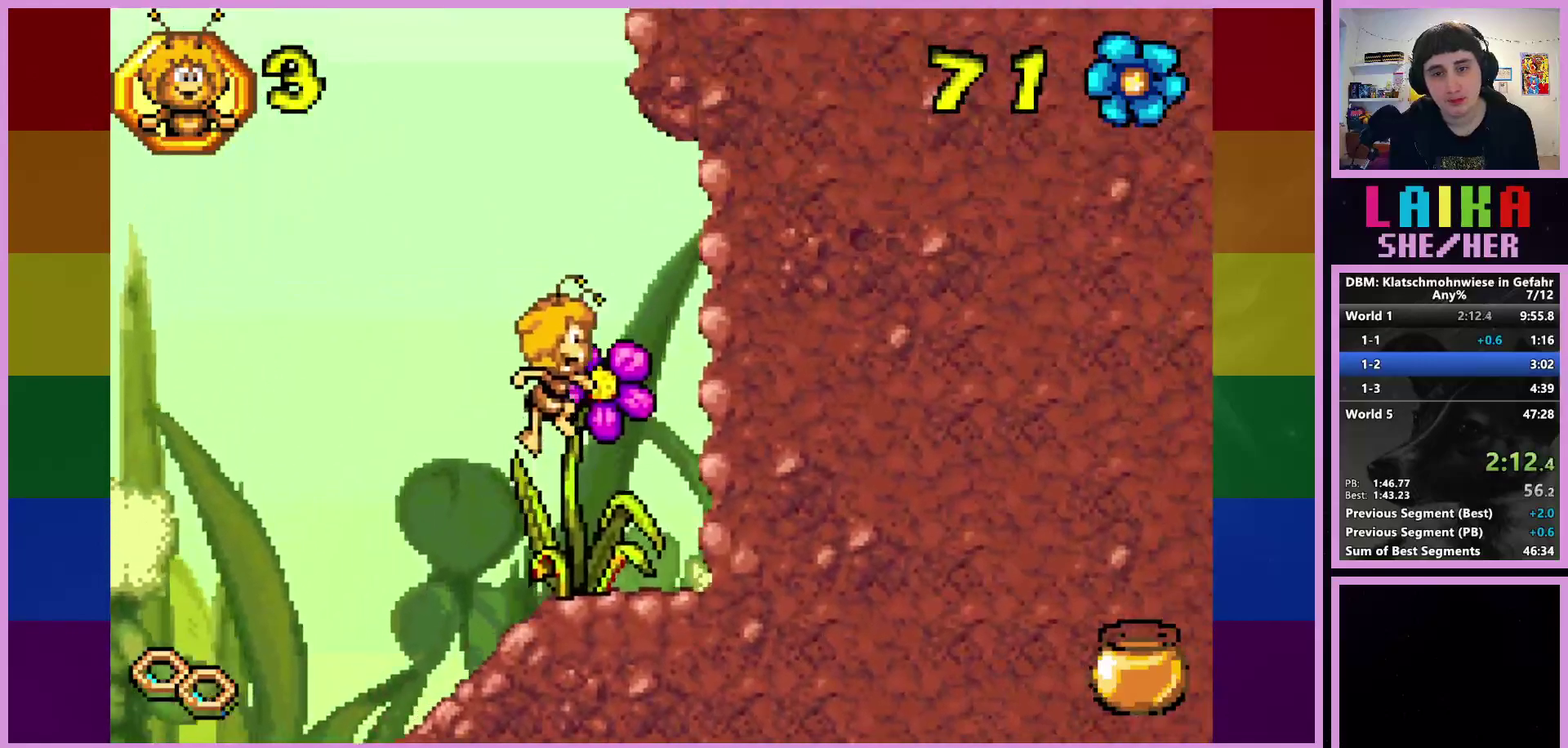
{"buttons": ["CROSS"], "left_stick": "up-left", "events": [[100, "left_stick", "center"], [333, "left_stick", "left"], [400, "left_stick", "up-left"]]}
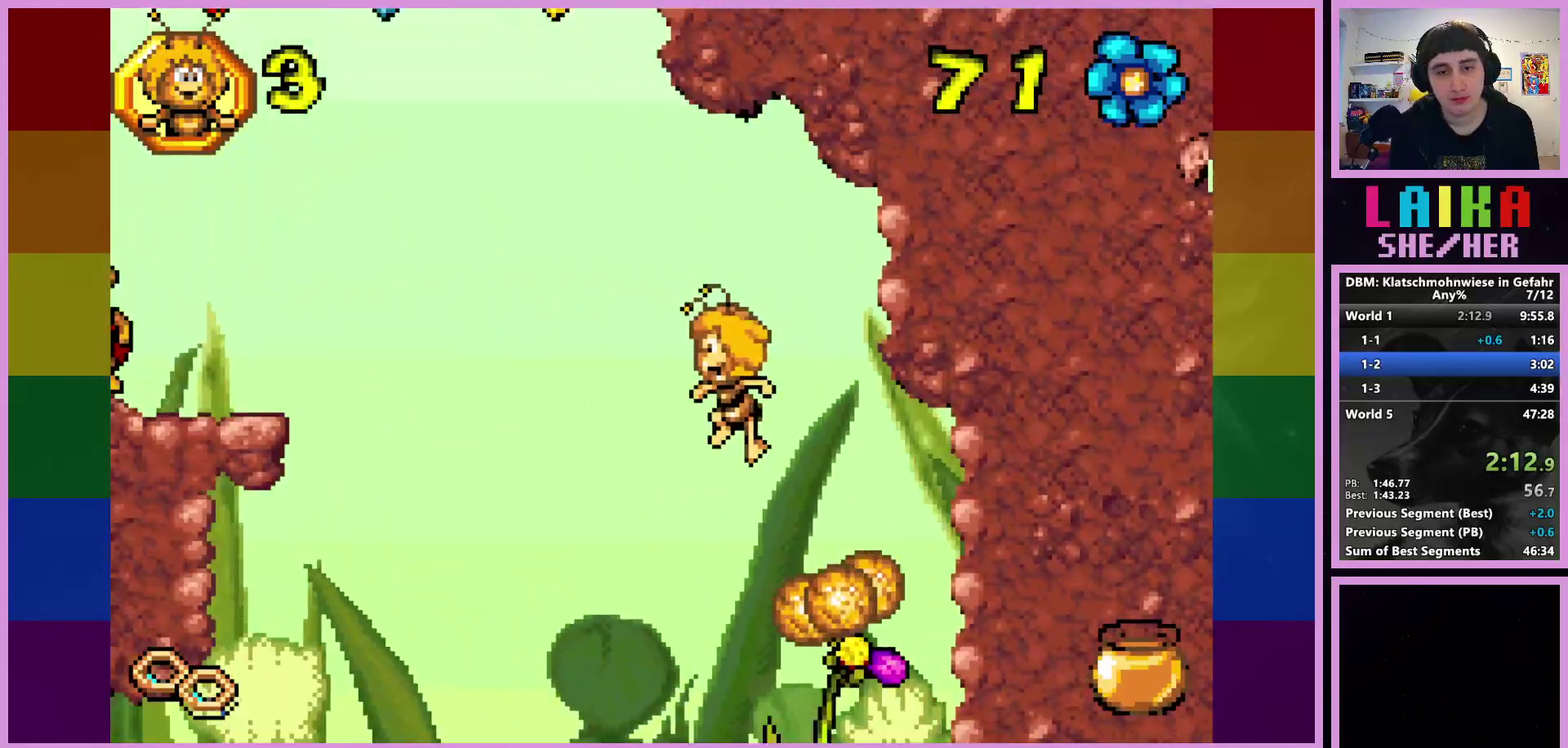
{"buttons": ["CIRCLE"], "left_stick": "up-left", "events": [[317, "CROSS", "up"], [450, "CIRCLE", "down"]]}
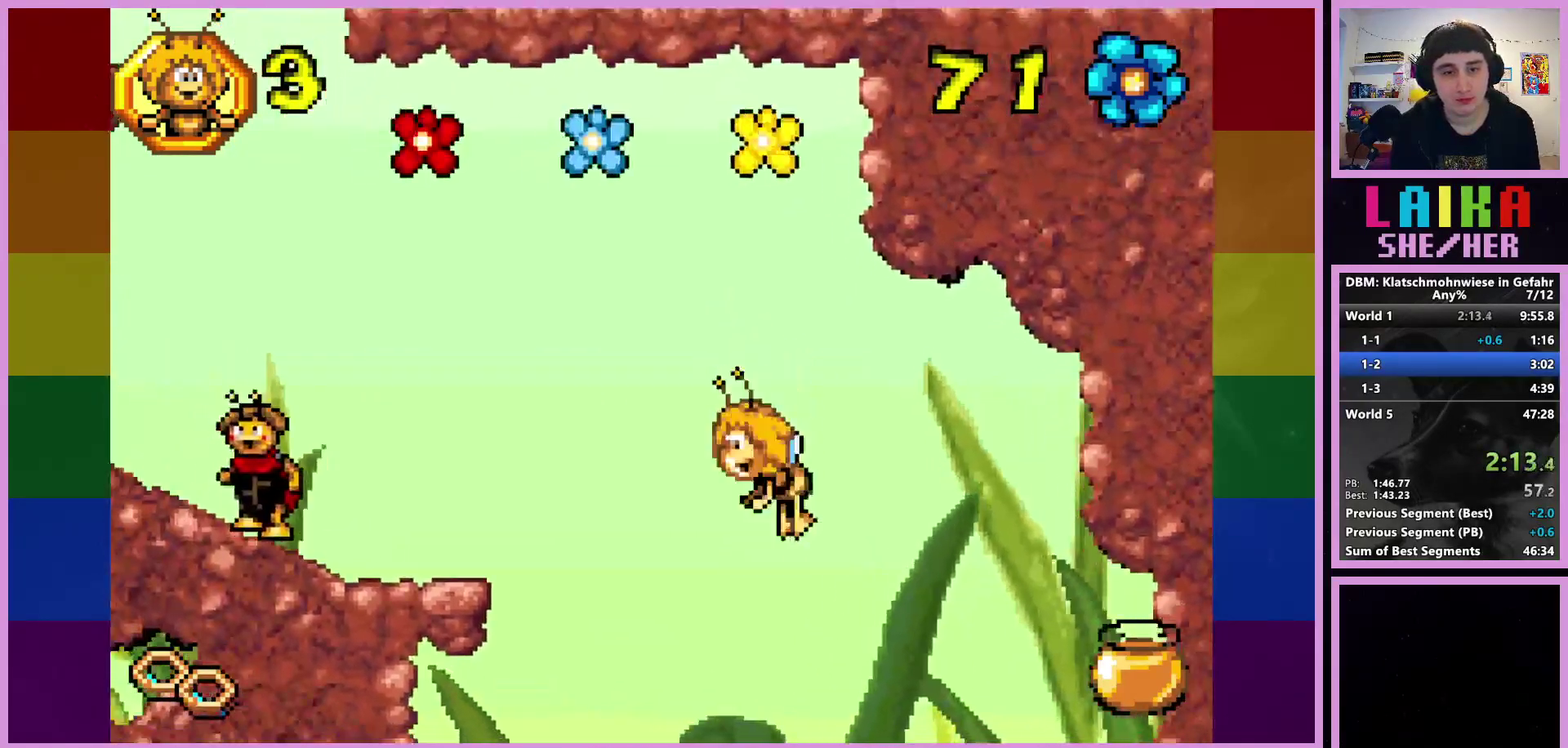
{"buttons": ["CIRCLE"], "left_stick": "up-left", "events": []}
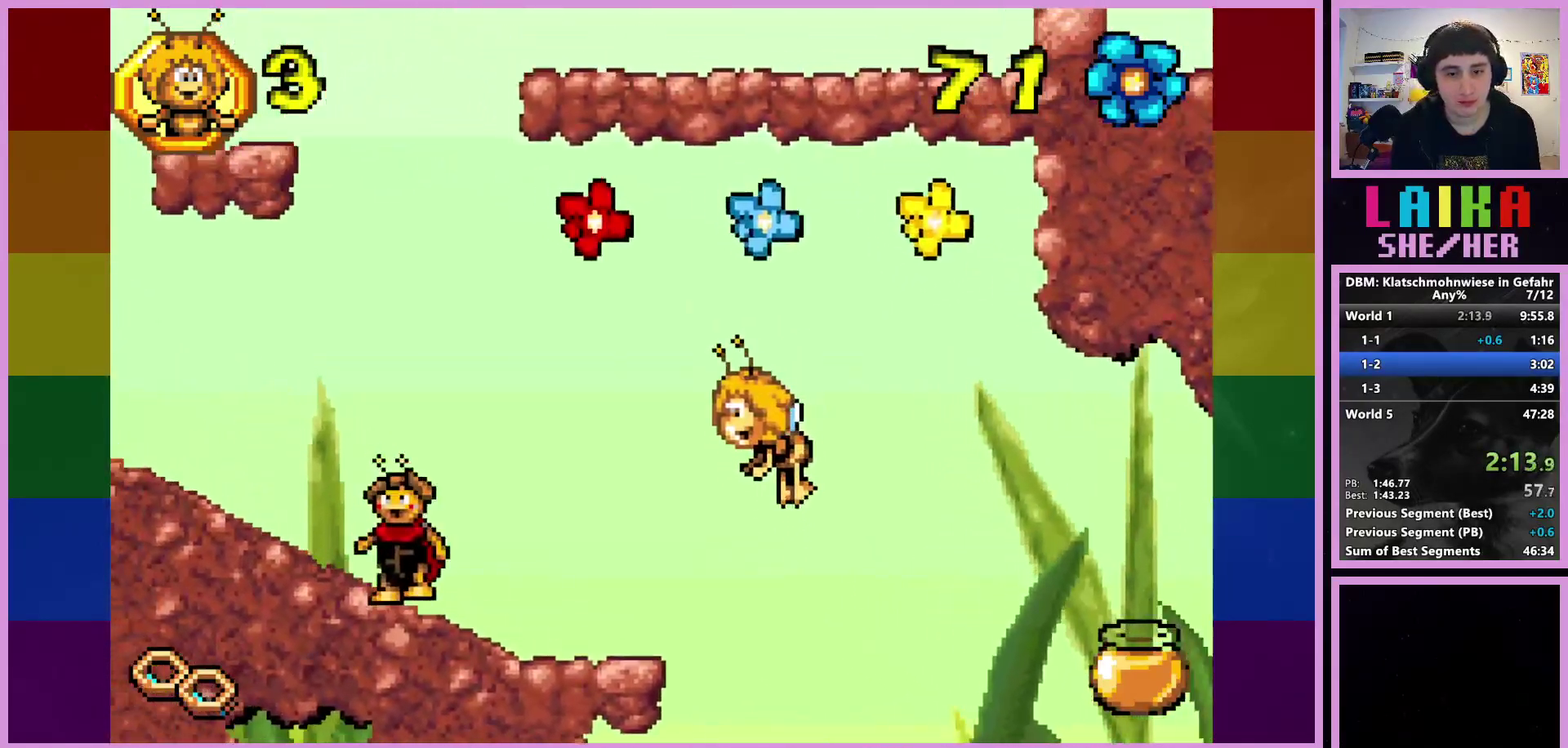
{"buttons": [], "left_stick": "up-left", "events": [[217, "CIRCLE", "up"]]}
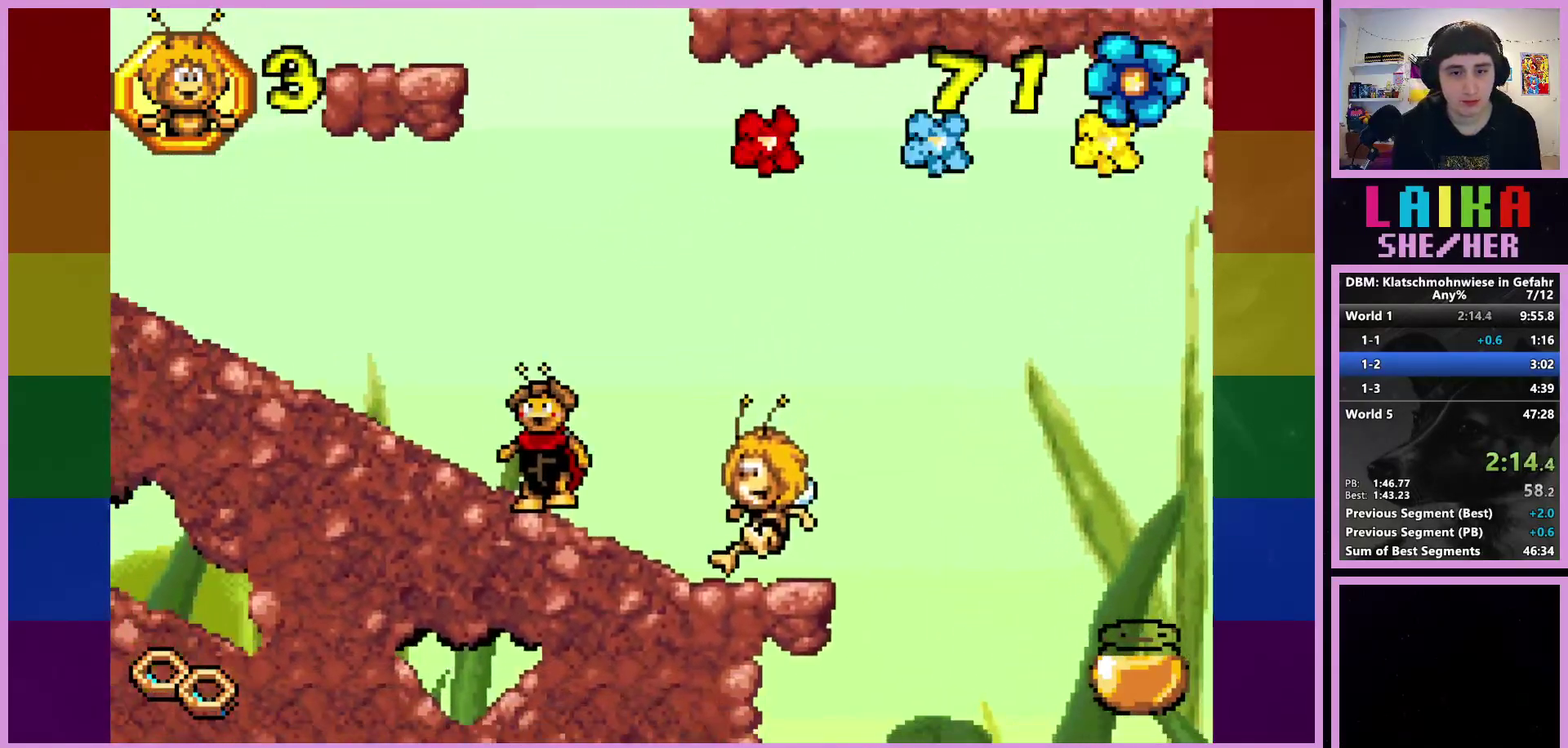
{"buttons": ["CROSS"], "left_stick": "up-left", "events": [[67, "CROSS", "down"]]}
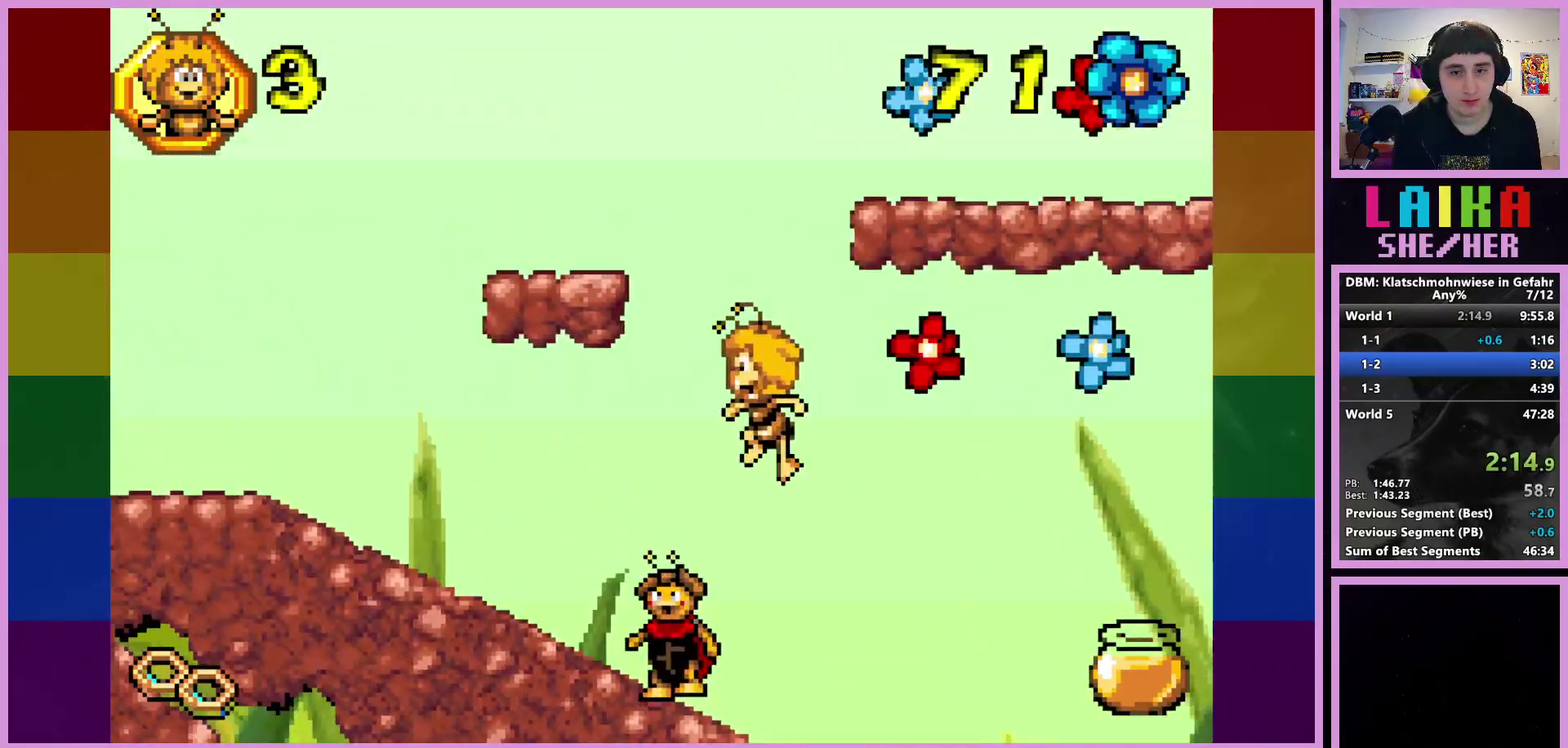
{"buttons": ["CROSS"], "left_stick": "center", "events": [[200, "left_stick", "center"]]}
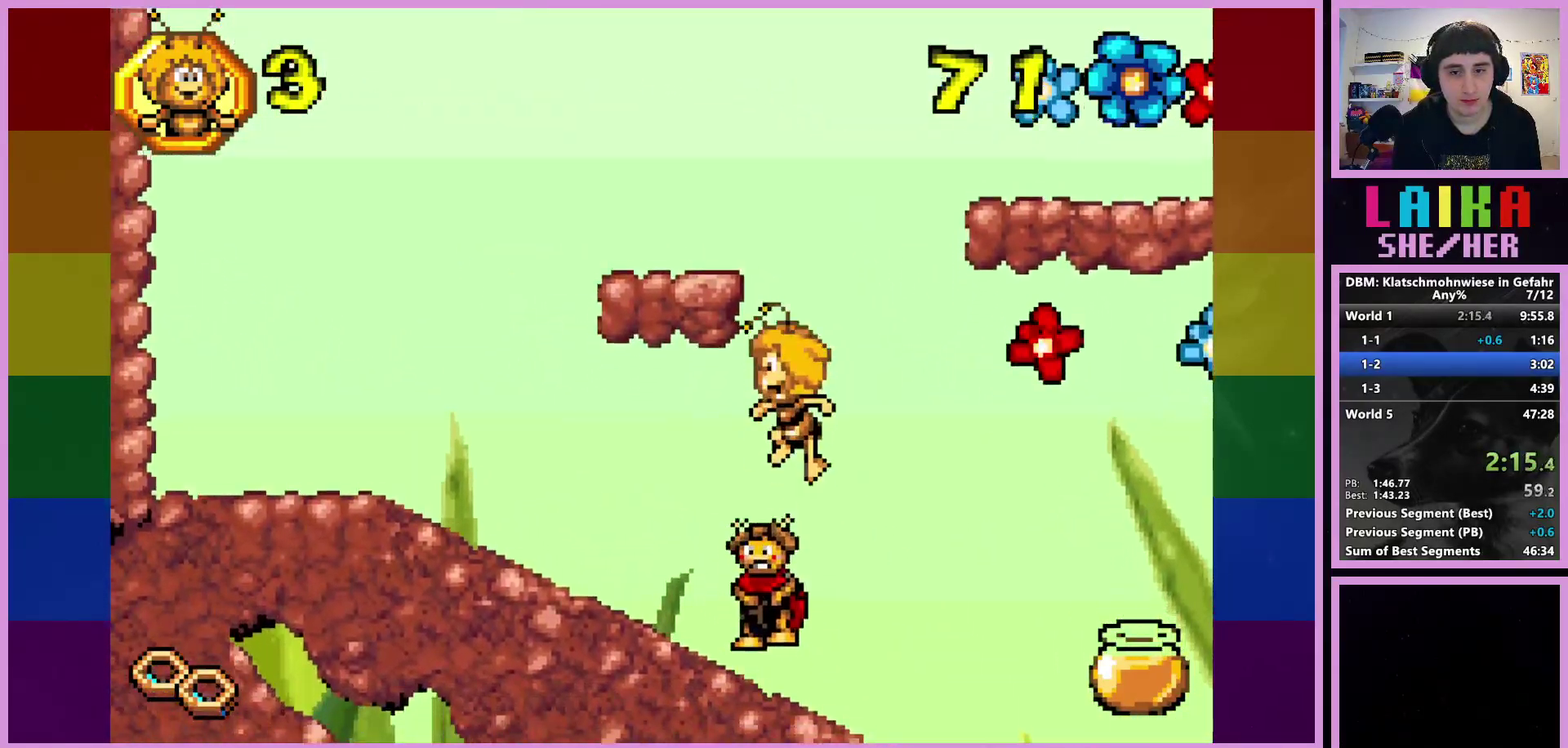
{"buttons": ["CIRCLE"], "left_stick": "right", "events": [[150, "left_stick", "right"], [200, "CROSS", "up"], [300, "CIRCLE", "down"]]}
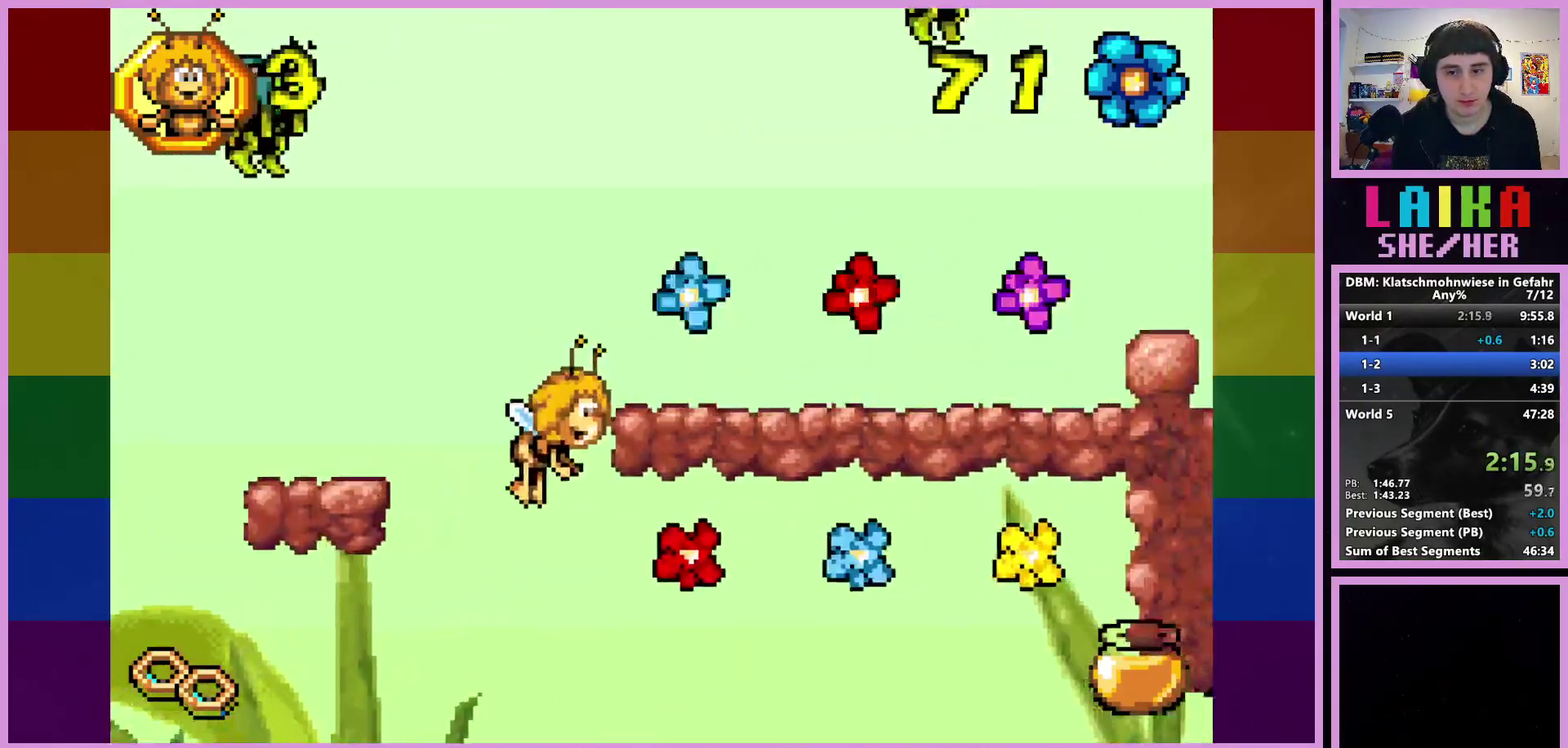
{"buttons": [], "left_stick": "right", "events": [[483, "CIRCLE", "up"]]}
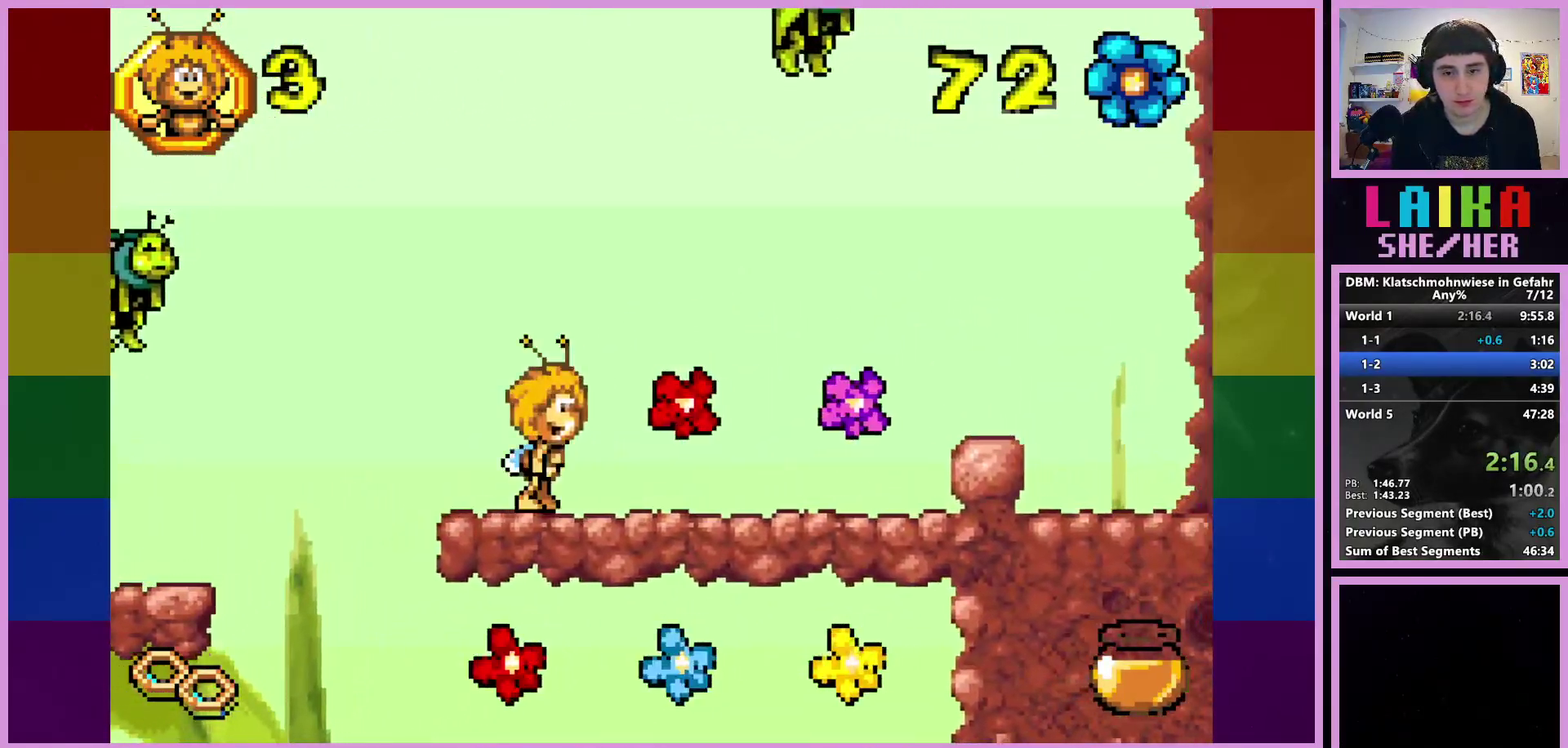
{"buttons": [], "left_stick": "right", "events": []}
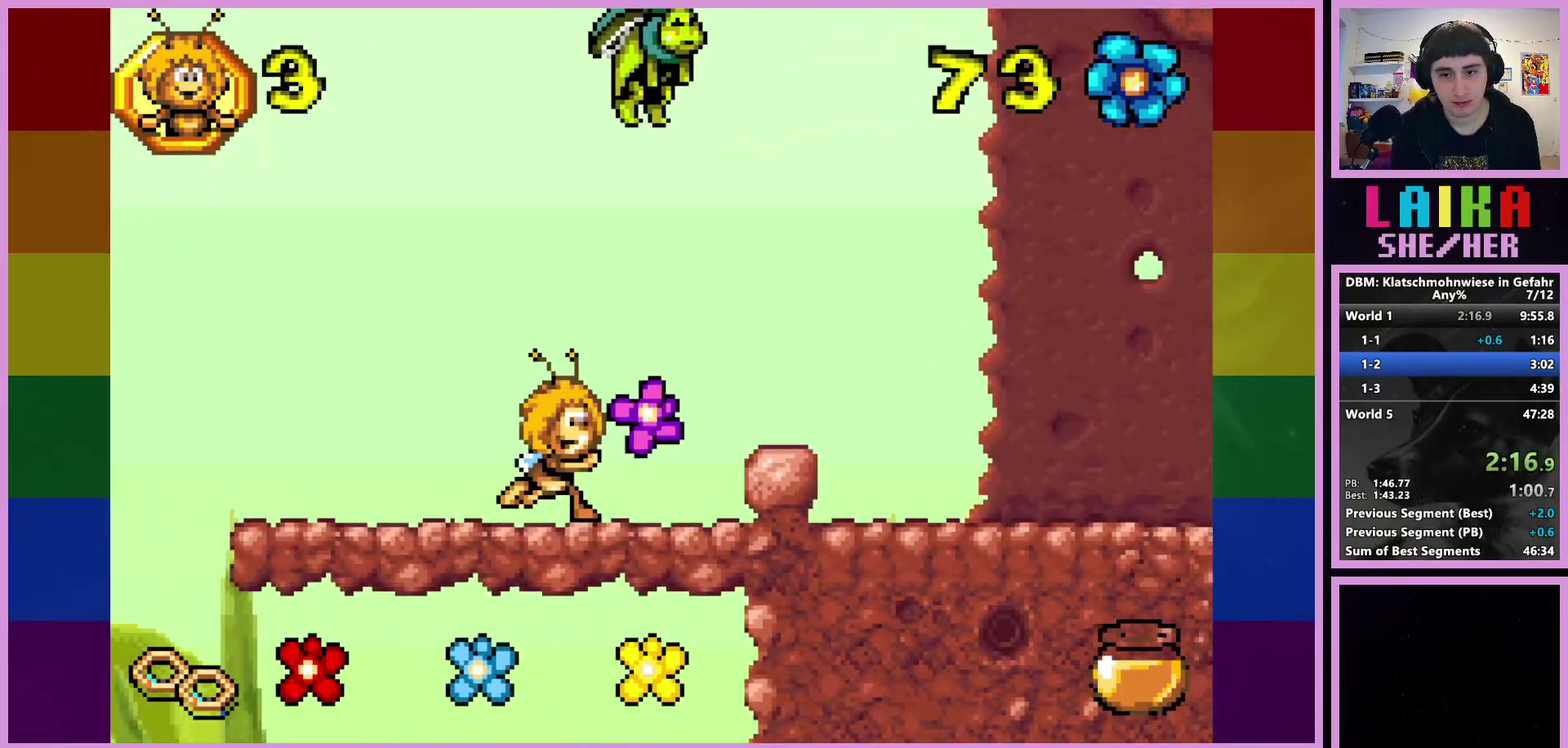
{"buttons": [], "left_stick": "right", "events": [[183, "CROSS", "down"], [267, "CROSS", "up"]]}
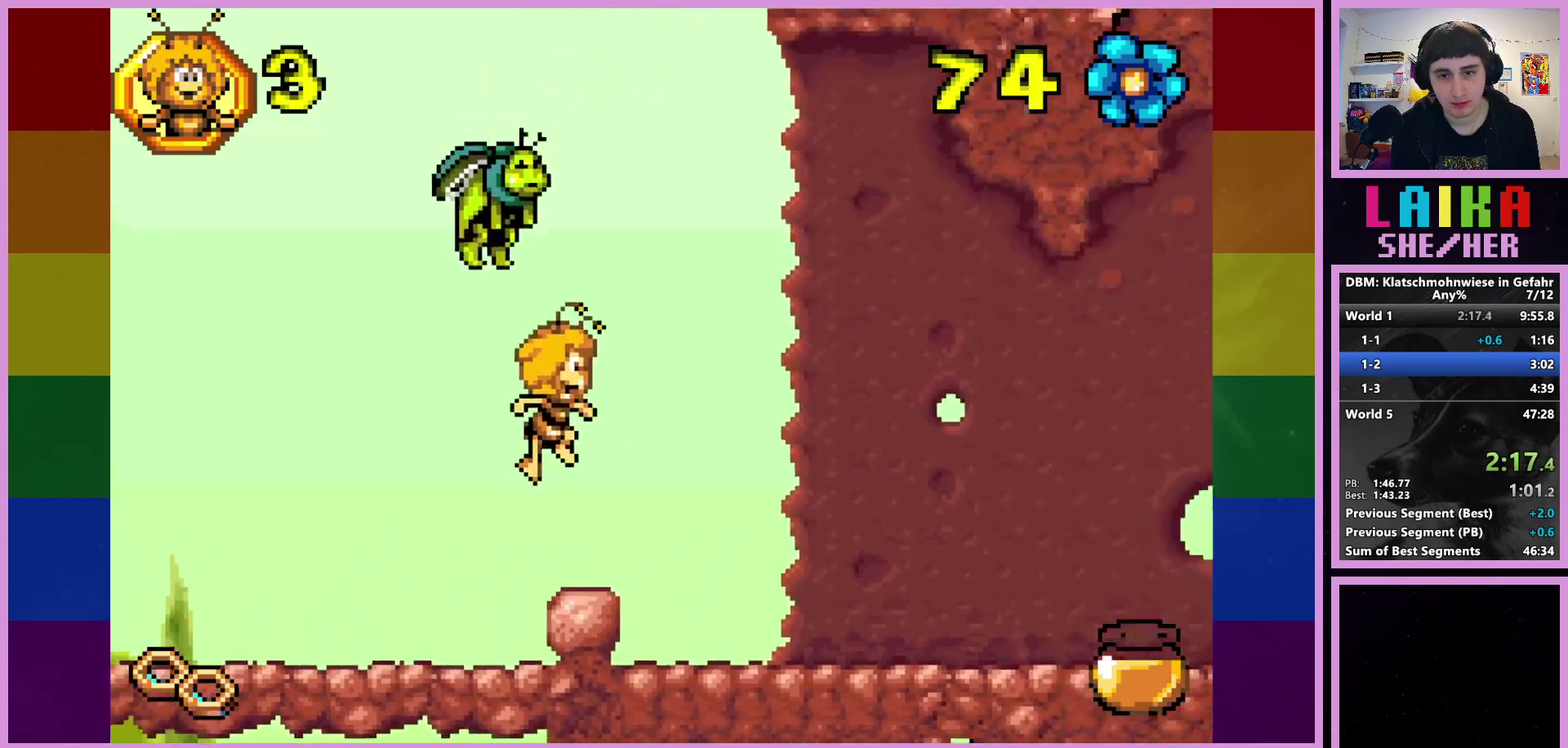
{"buttons": [], "left_stick": "right", "events": []}
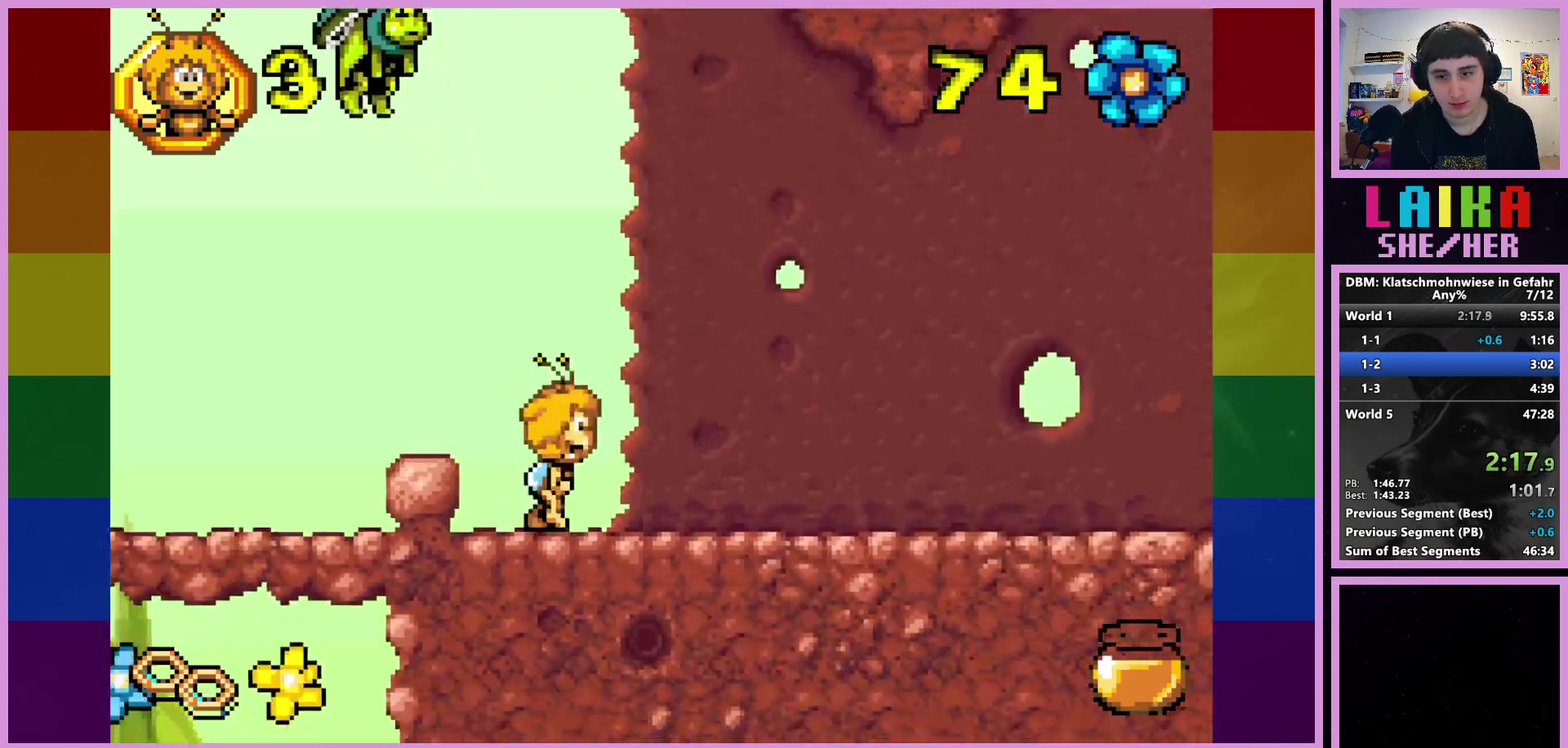
{"buttons": [], "left_stick": "right", "events": []}
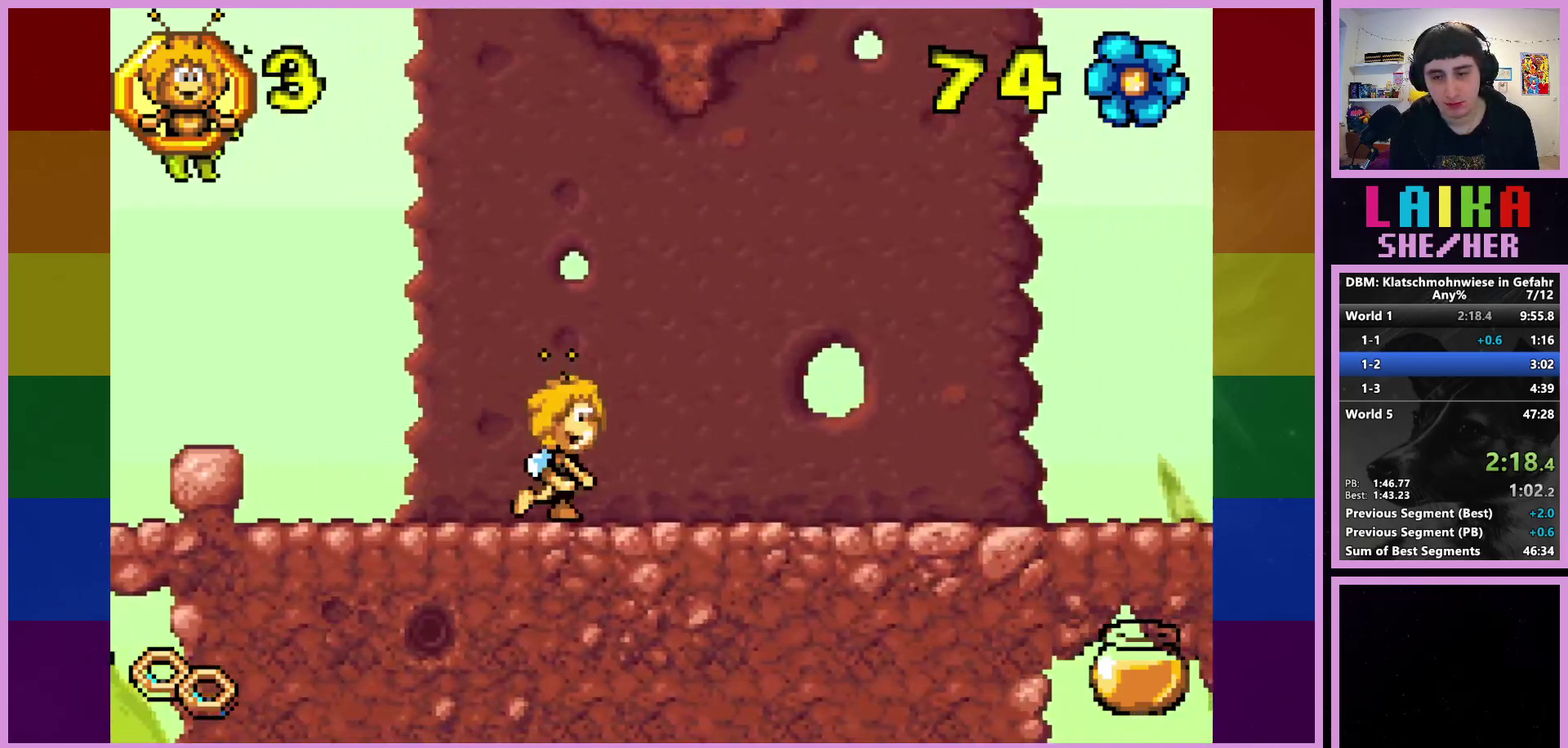
{"buttons": [], "left_stick": "right", "events": []}
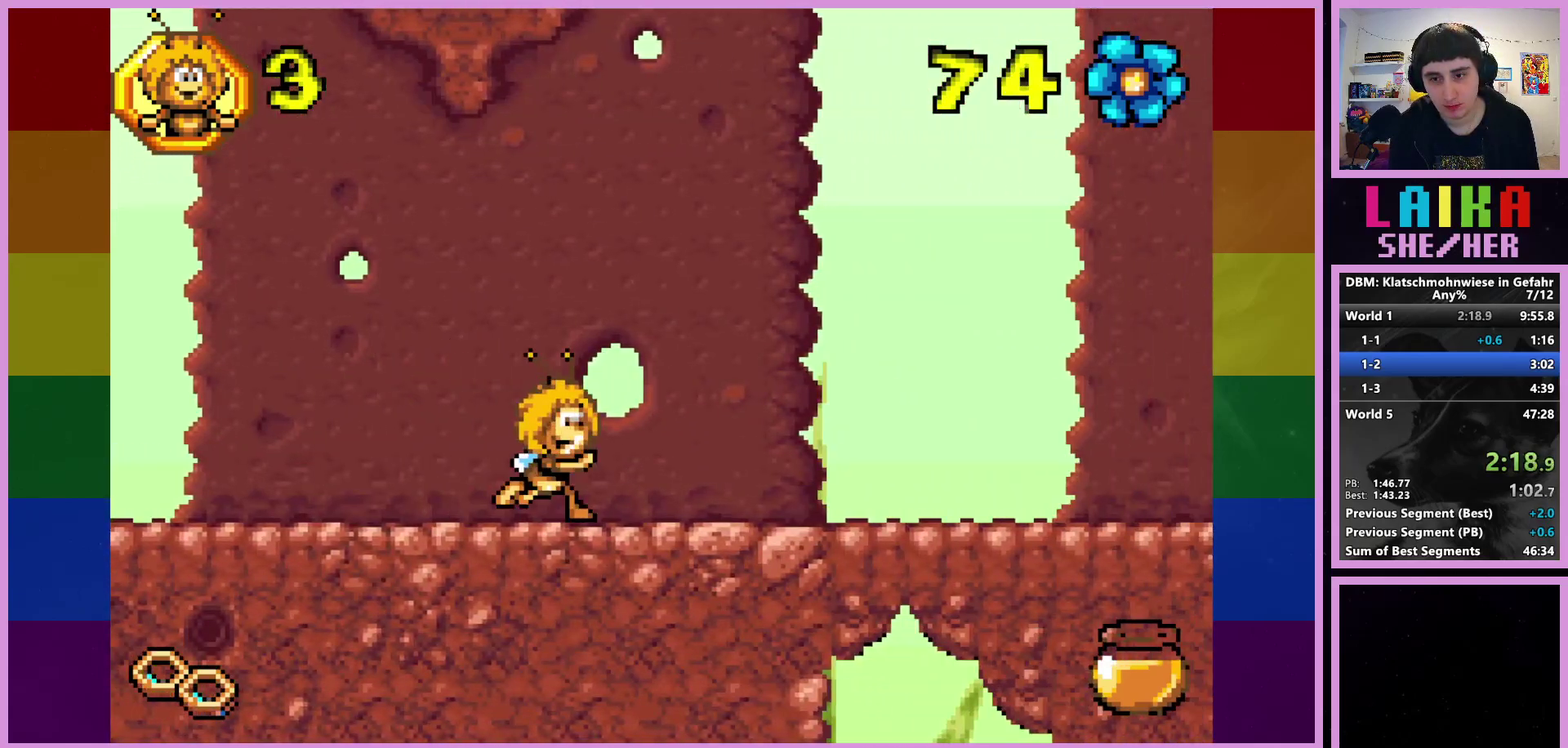
{"buttons": [], "left_stick": "right", "events": []}
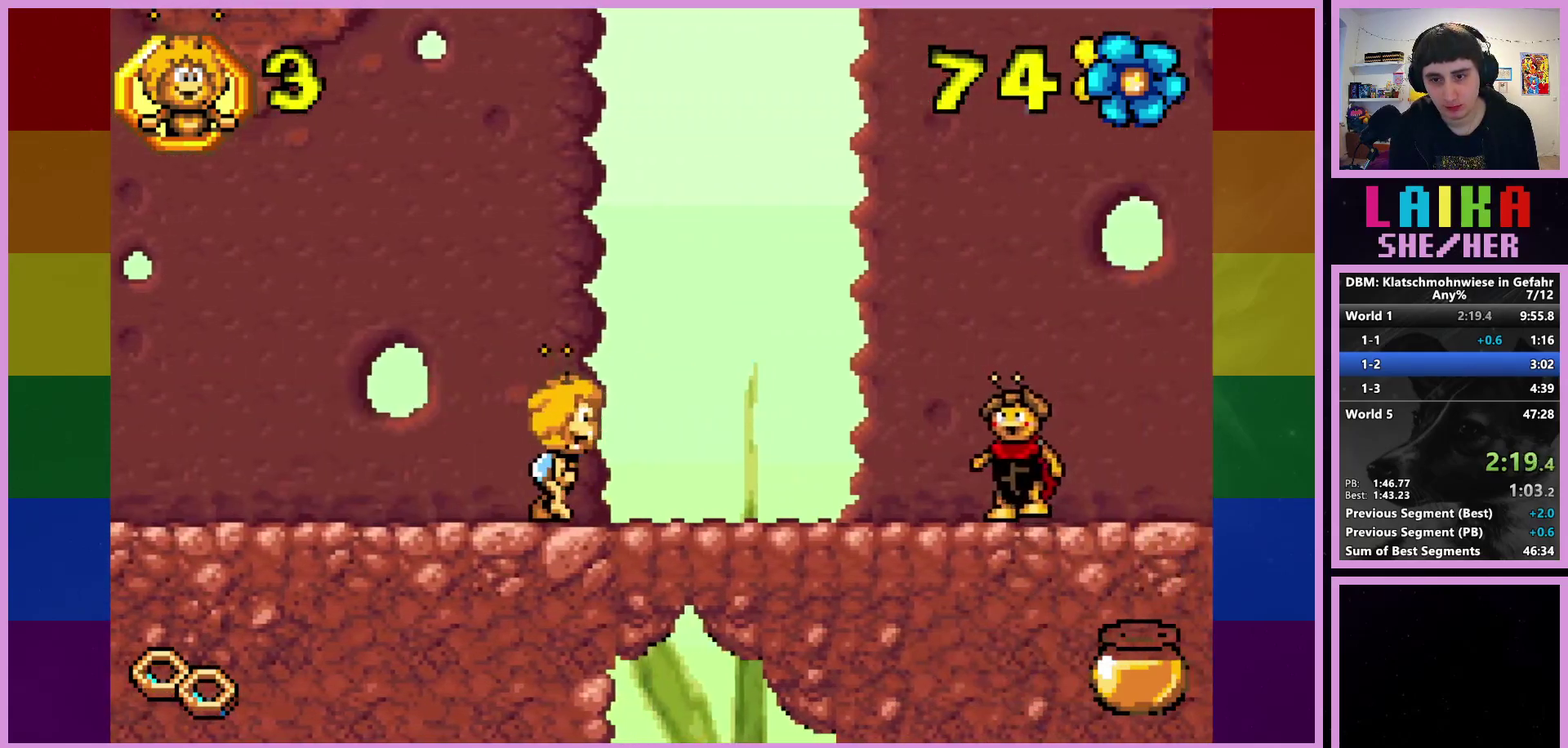
{"buttons": ["CROSS"], "left_stick": "right", "events": [[433, "CROSS", "down"]]}
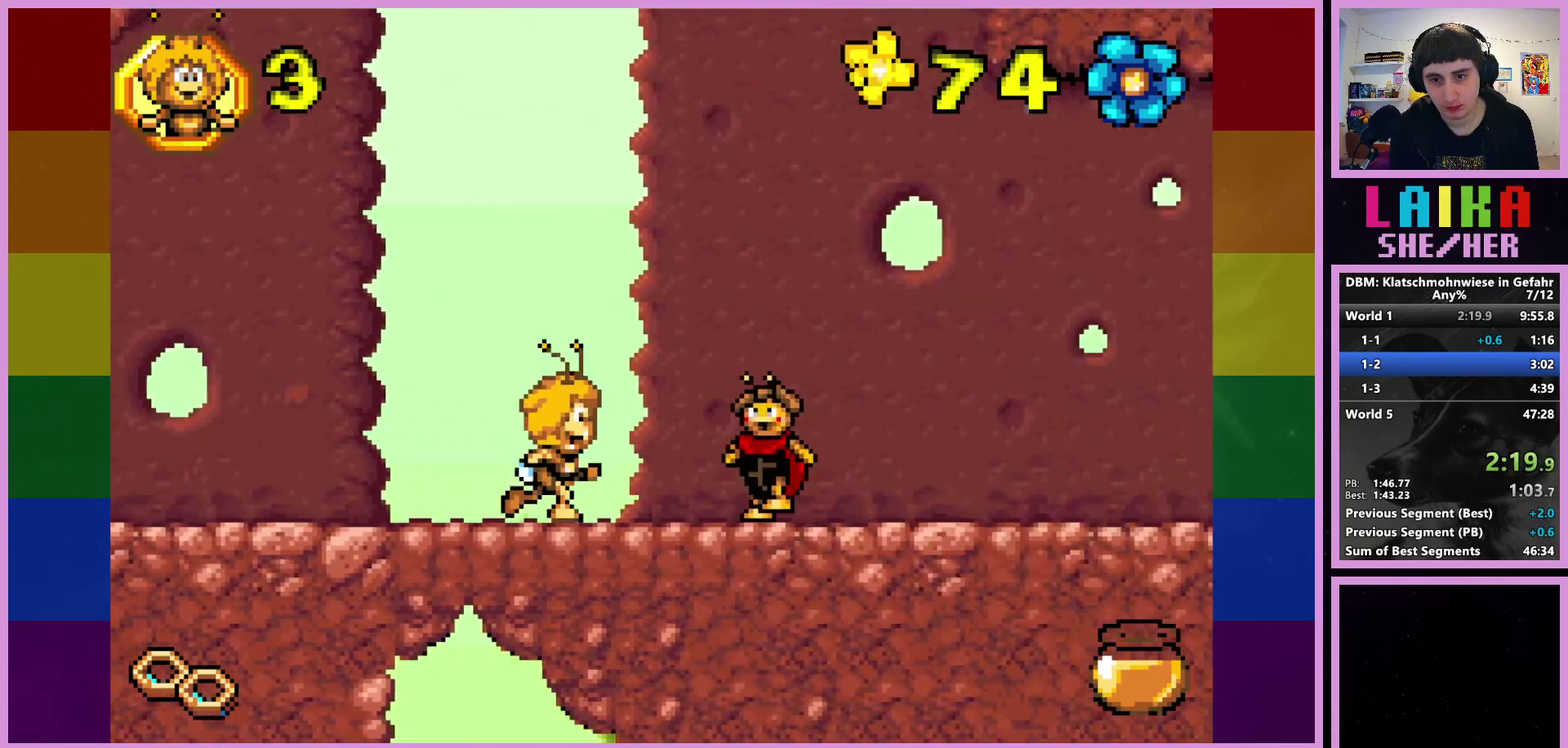
{"buttons": [], "left_stick": "right", "events": [[50, "CROSS", "up"]]}
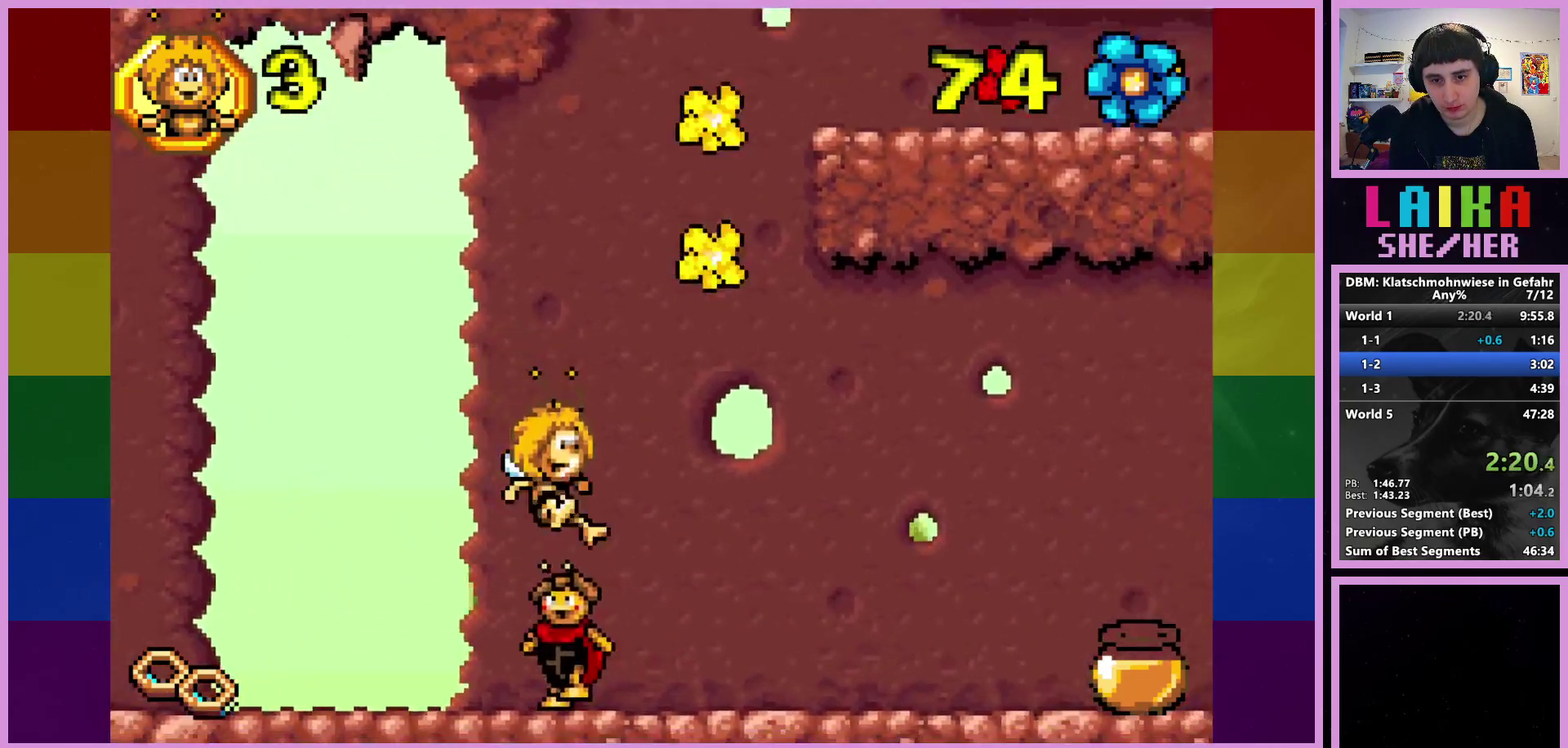
{"buttons": [], "left_stick": "right", "events": []}
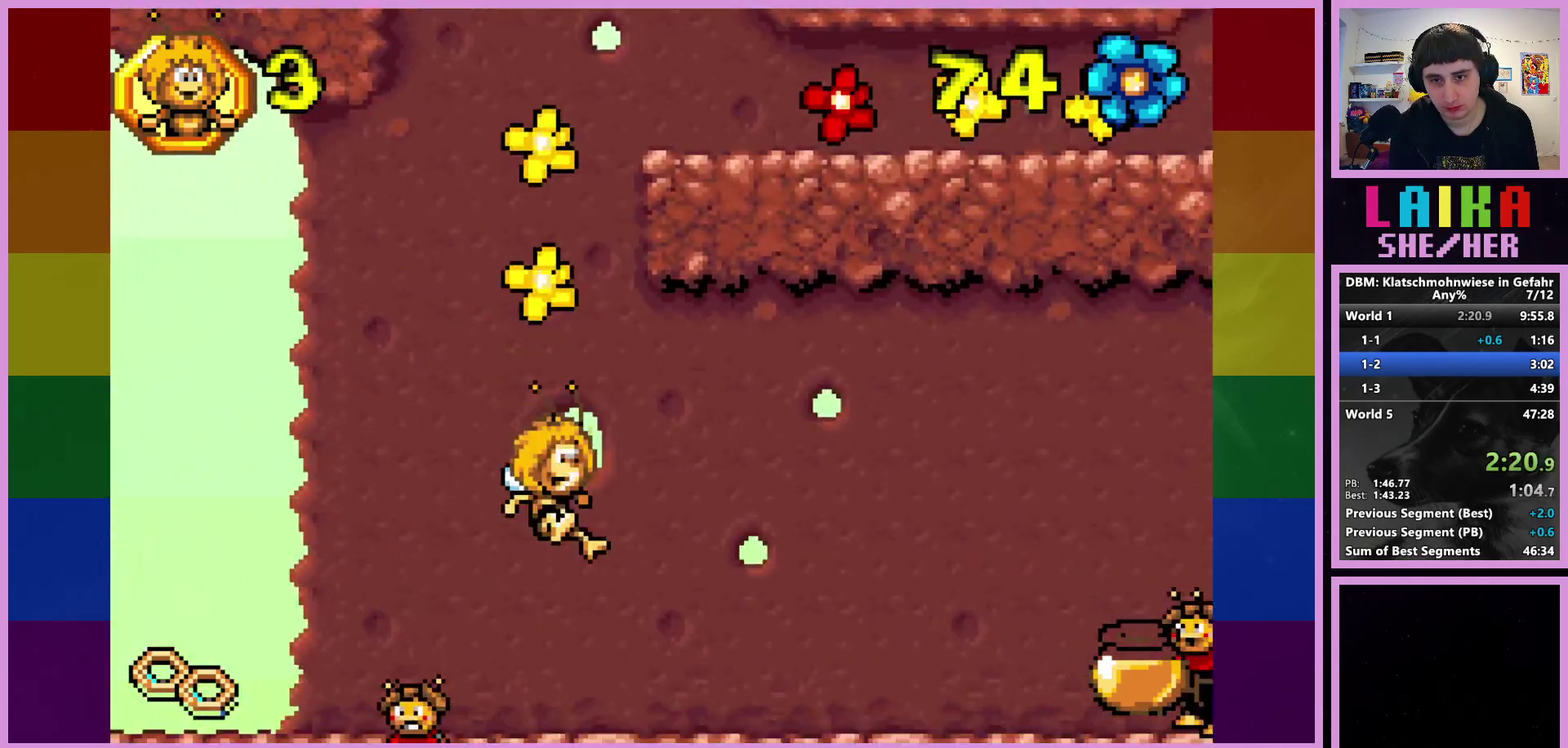
{"buttons": [], "left_stick": "right", "events": []}
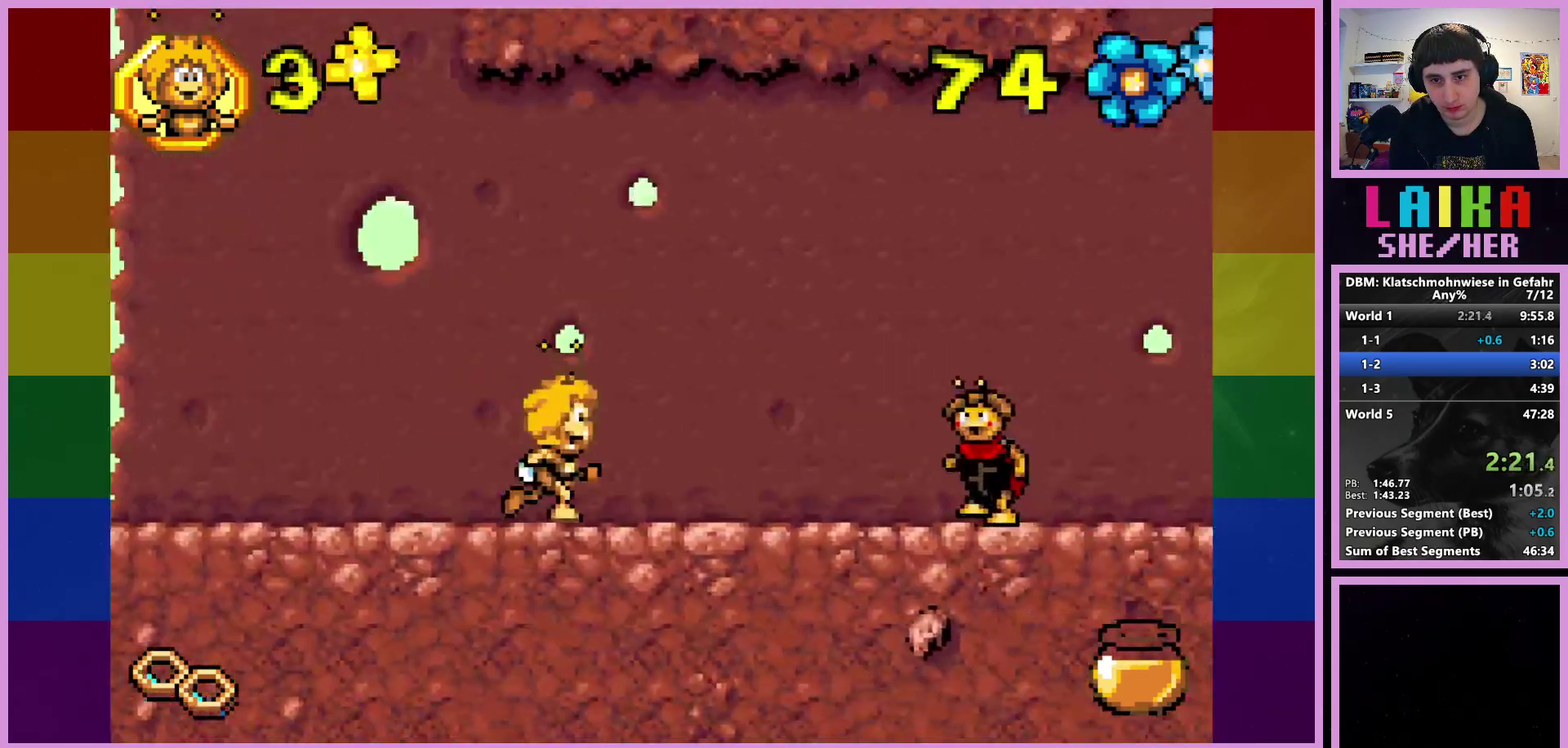
{"buttons": [], "left_stick": "right", "events": [[300, "CROSS", "down"], [367, "CROSS", "up"]]}
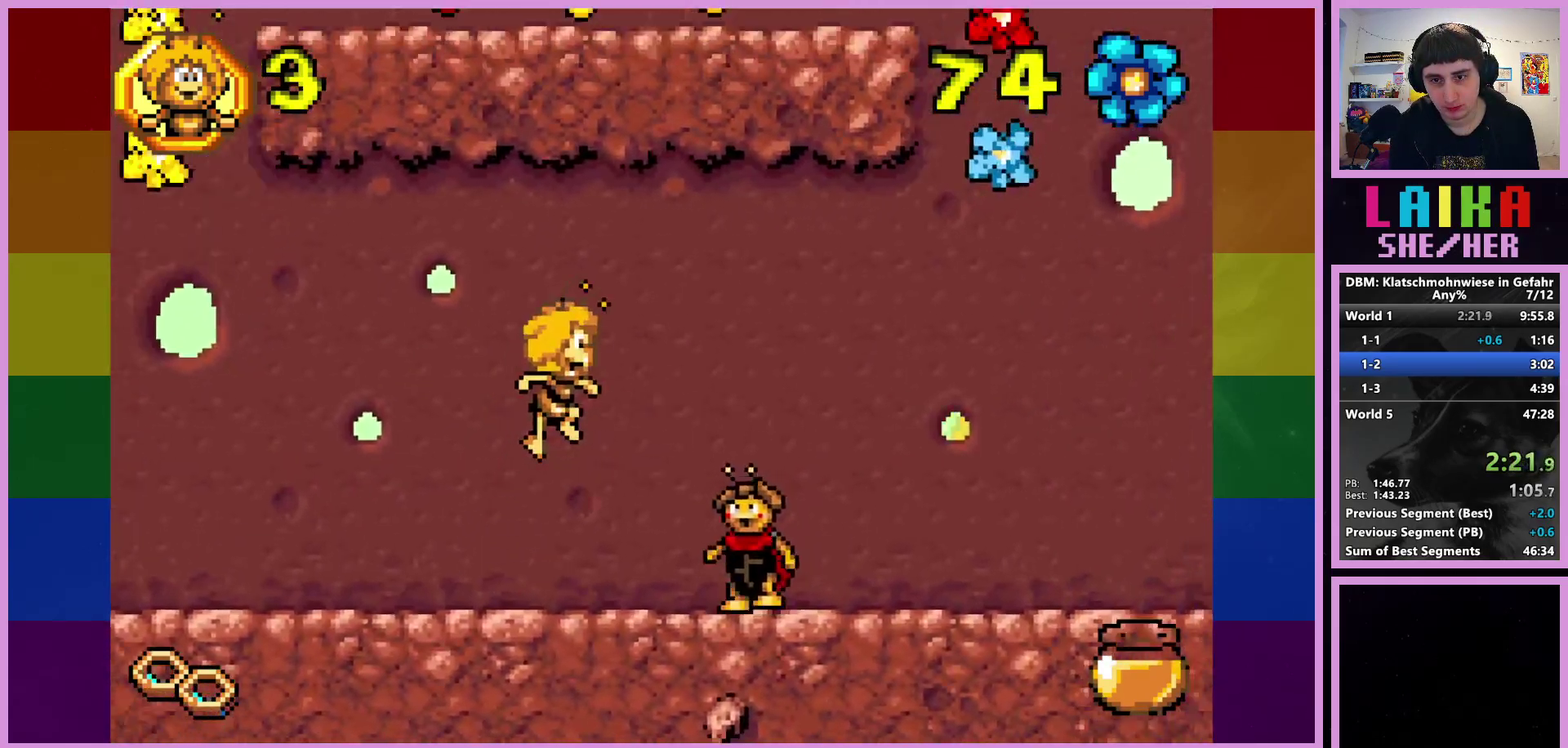
{"buttons": [], "left_stick": "right", "events": []}
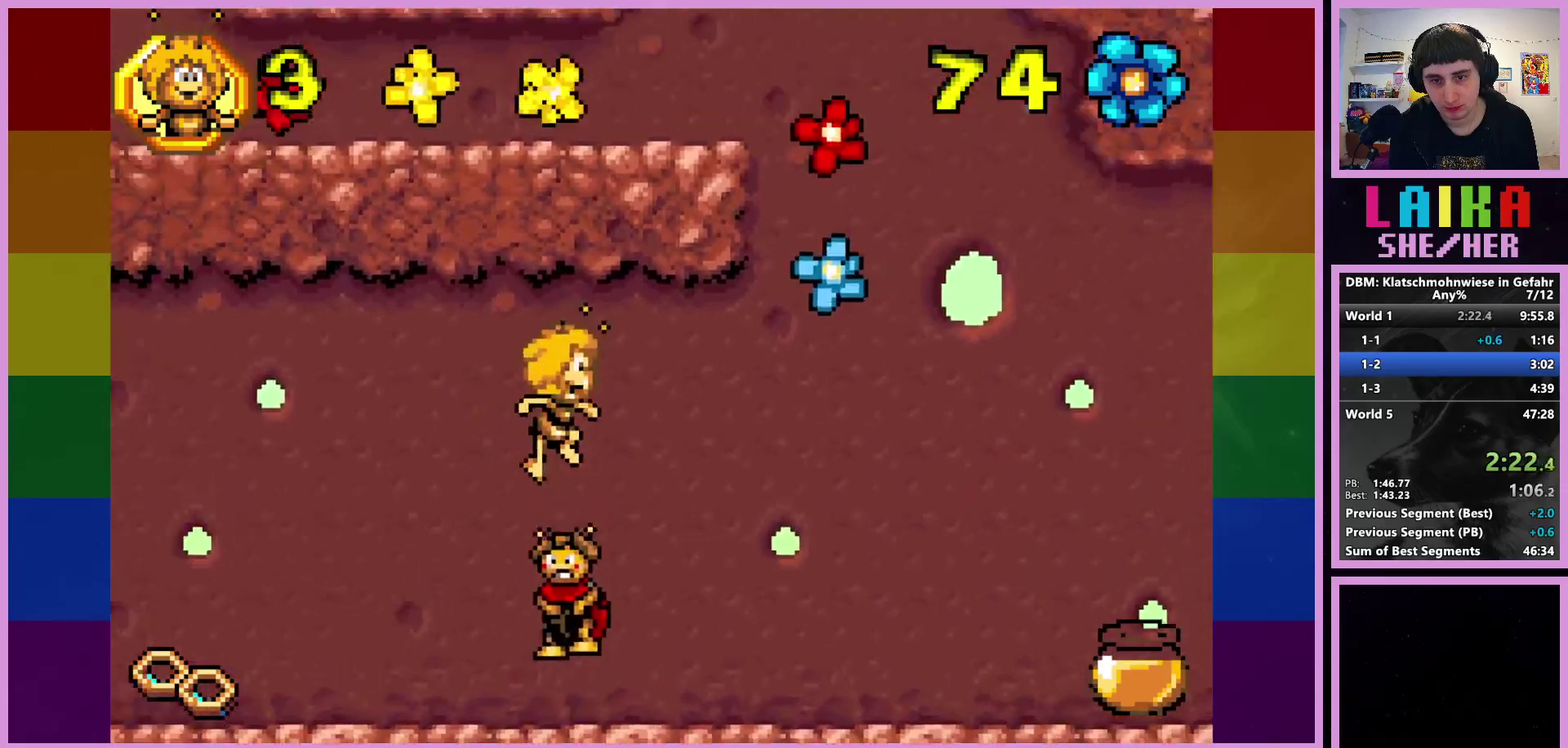
{"buttons": [], "left_stick": "right", "events": []}
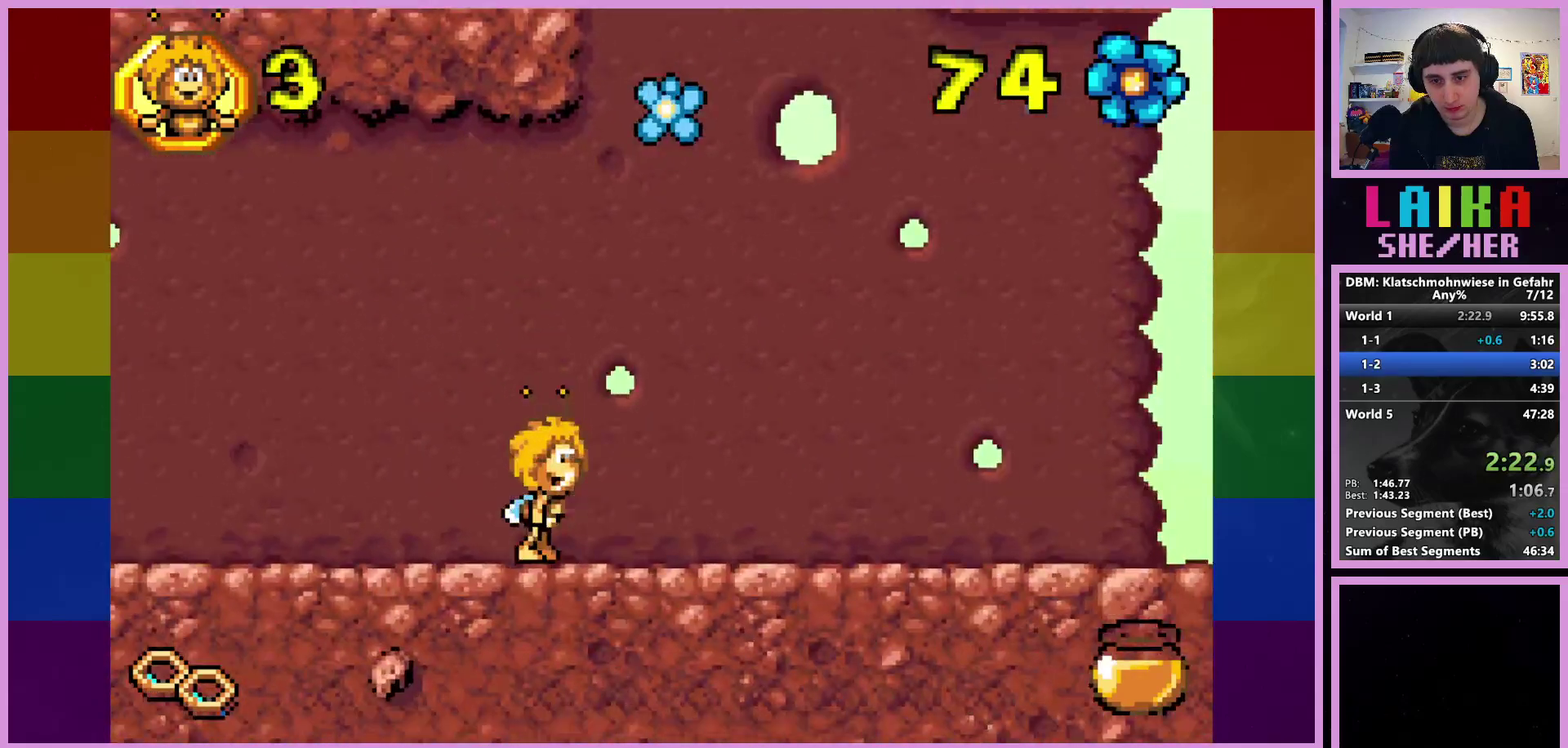
{"buttons": [], "left_stick": "right", "events": []}
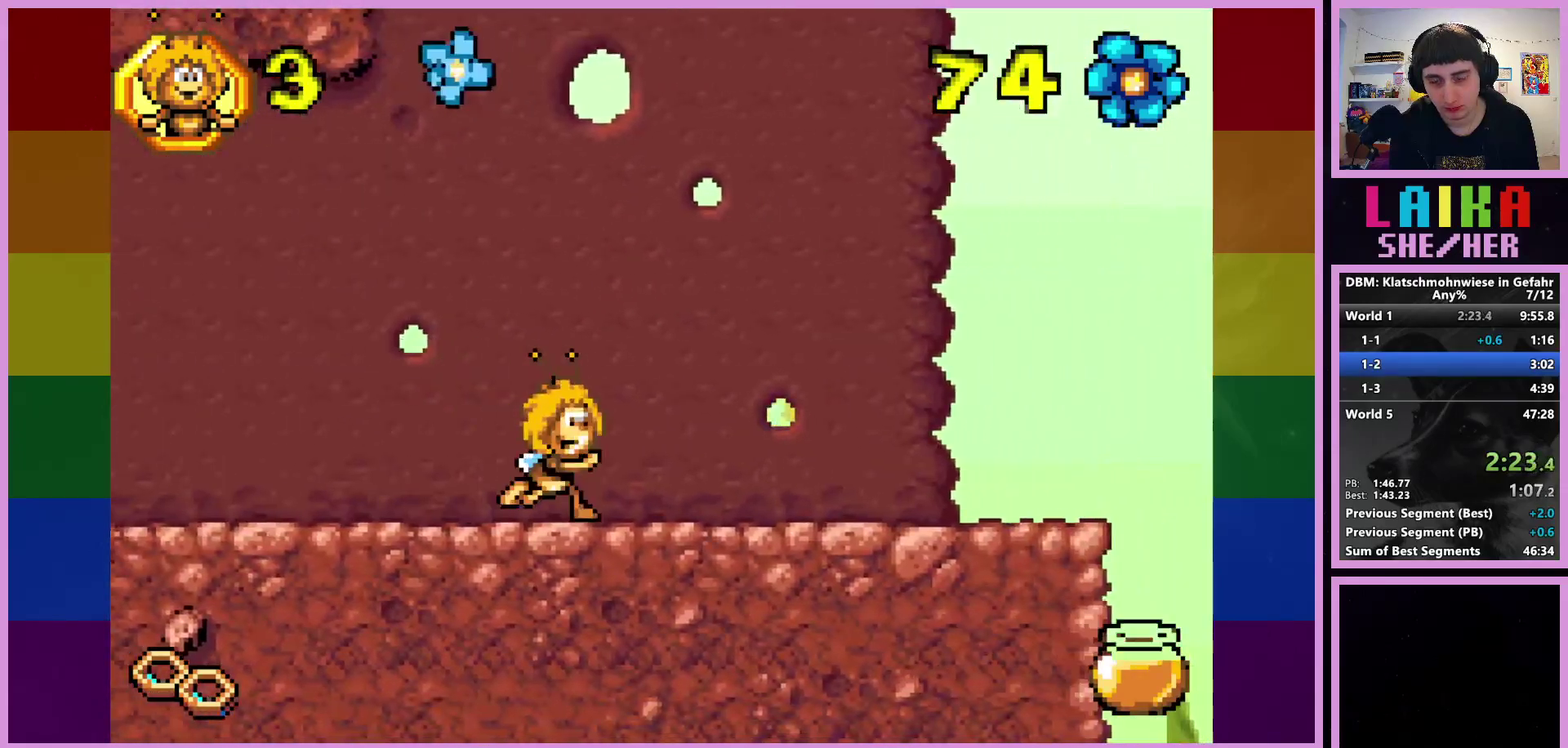
{"buttons": [], "left_stick": "right", "events": []}
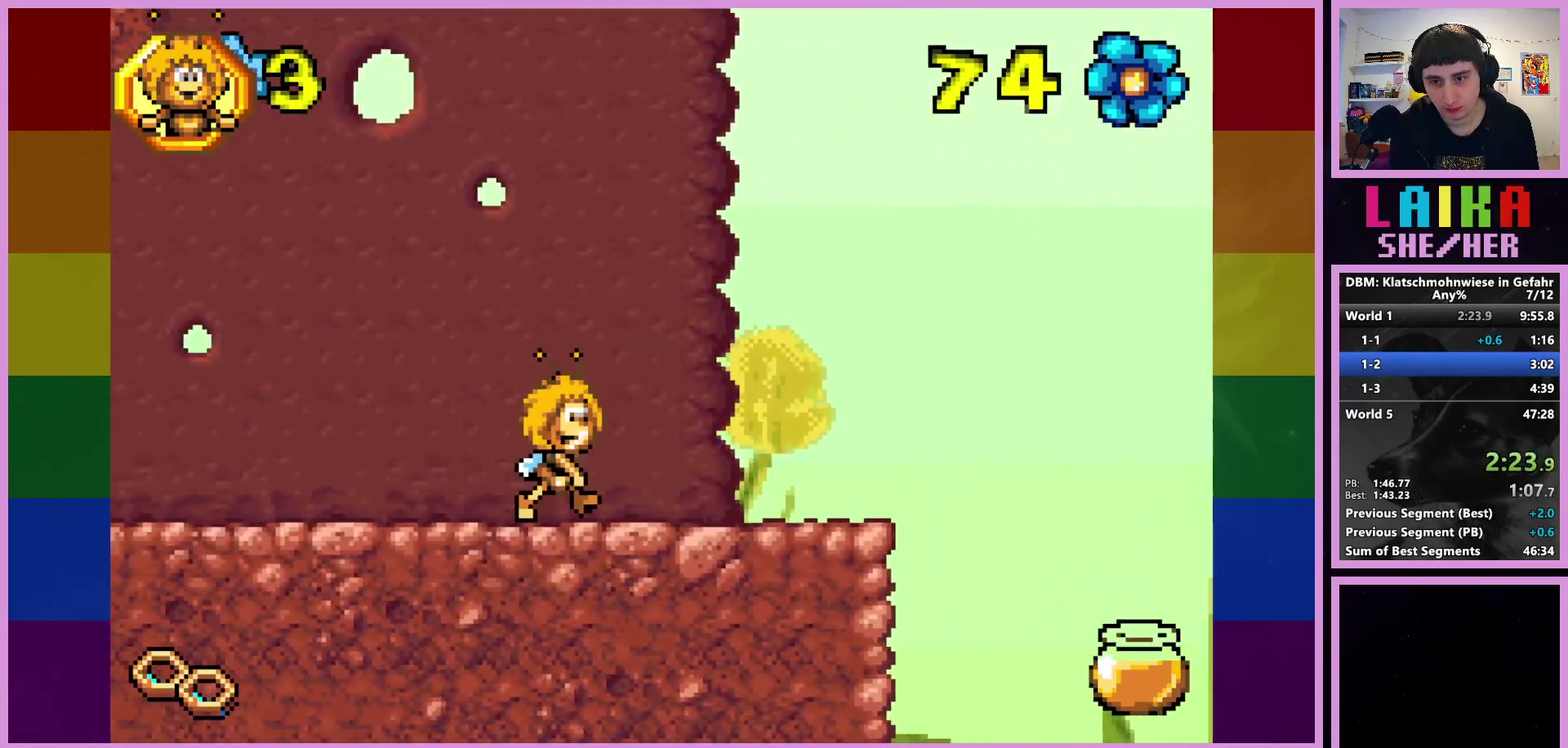
{"buttons": [], "left_stick": "right", "events": []}